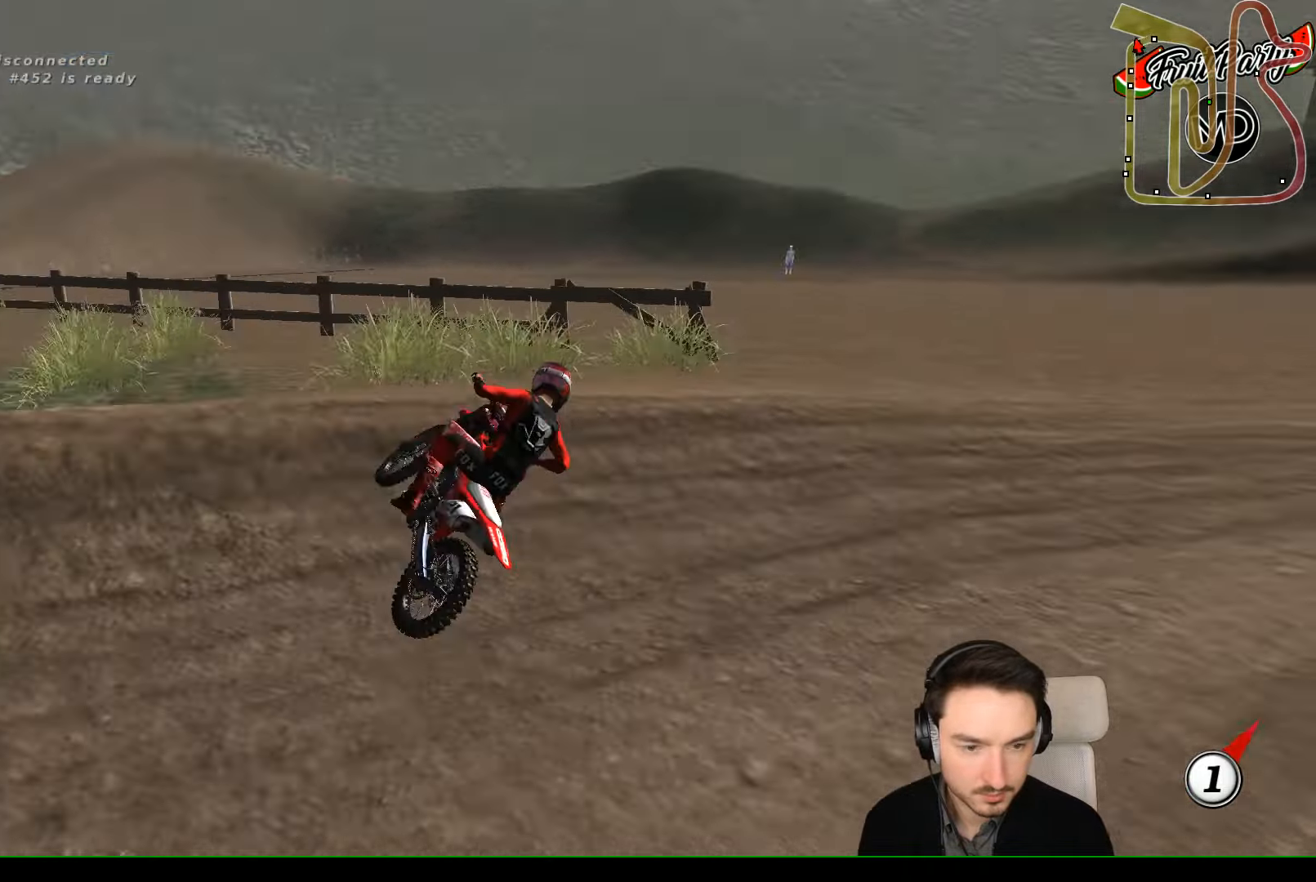
Gameplay with a controller (Xbox layout); each line is a JSON object with the inputs held at the frame after it (dt_ms = milliseconds from this image to that frame). "events" lists button and stick changes between this image and that frame as [ms after this image, input, new state], when the widget could be followed in between. Not read: L1 L3 R3 right_stick.
{"dt_ms": 500, "buttons": [], "left_stick": "down-left", "events": [[34, "left_stick", "left"], [134, "R2", "up"], [267, "left_stick", "down-left"]]}
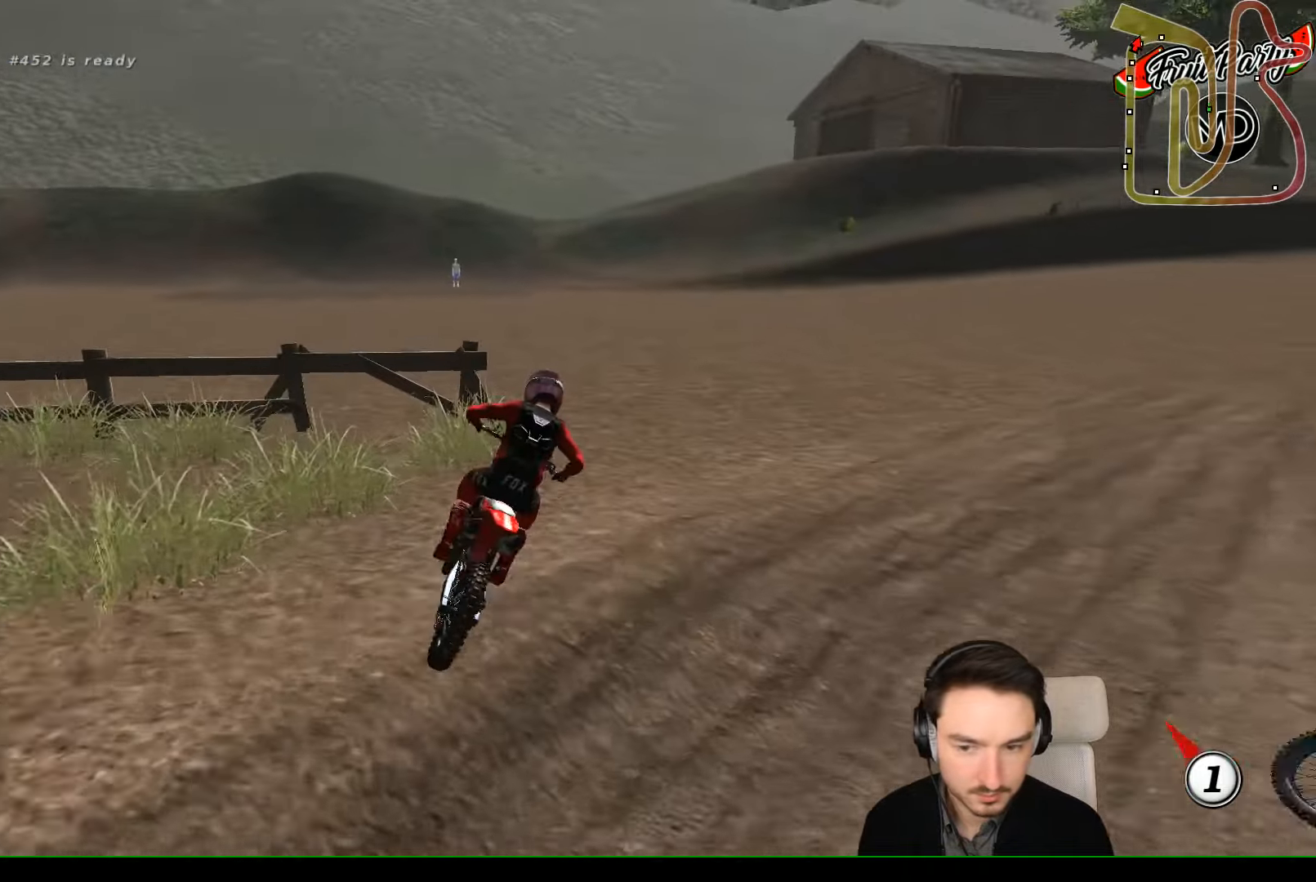
{"dt_ms": 500, "buttons": ["R2"], "left_stick": "center", "events": [[34, "R2", "down"], [100, "left_stick", "center"], [200, "R2", "up"], [234, "left_stick", "right"], [334, "R2", "down"], [334, "left_stick", "center"]]}
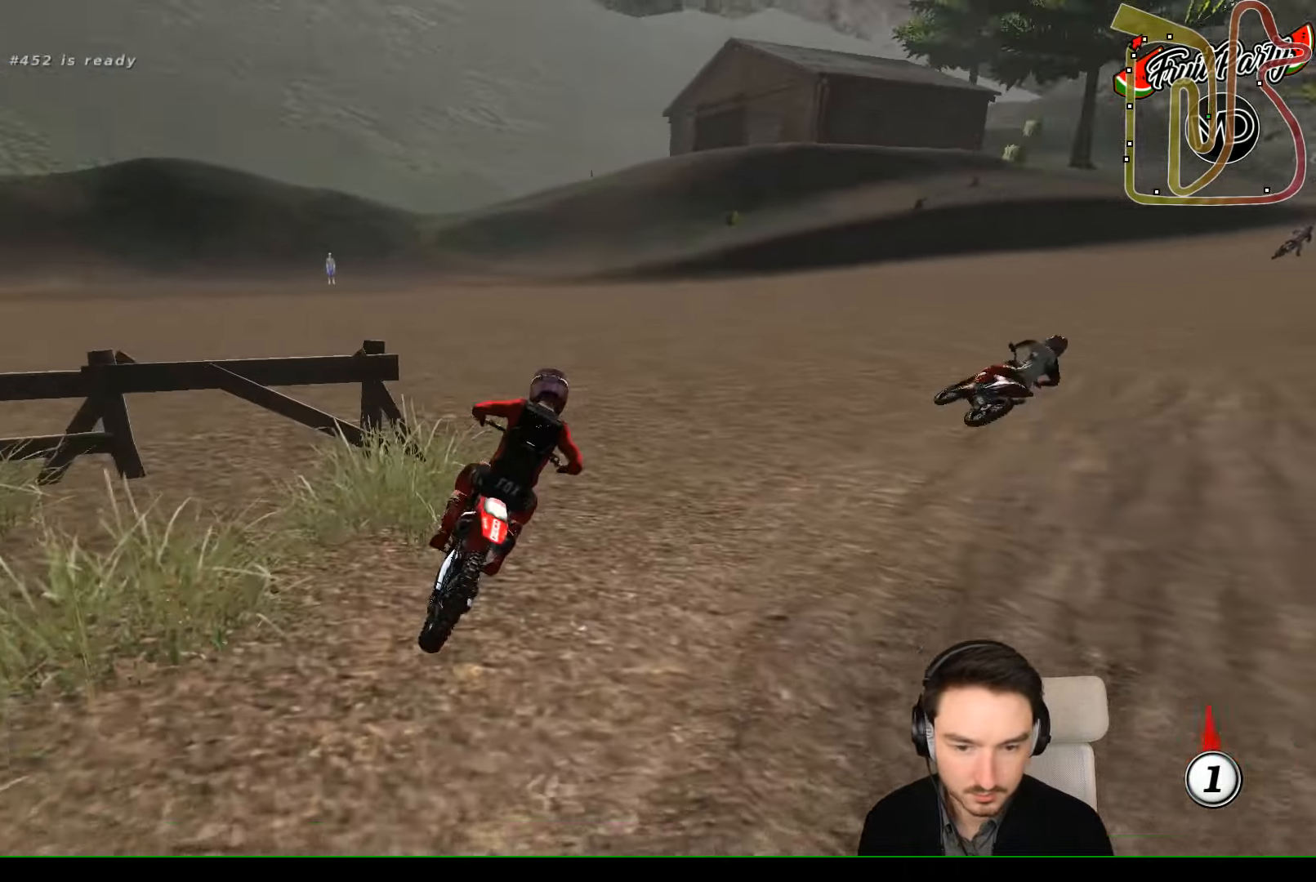
{"dt_ms": 500, "buttons": ["R2"], "left_stick": "center", "events": [[34, "left_stick", "right"], [134, "left_stick", "center"], [234, "left_stick", "left"], [367, "left_stick", "center"]]}
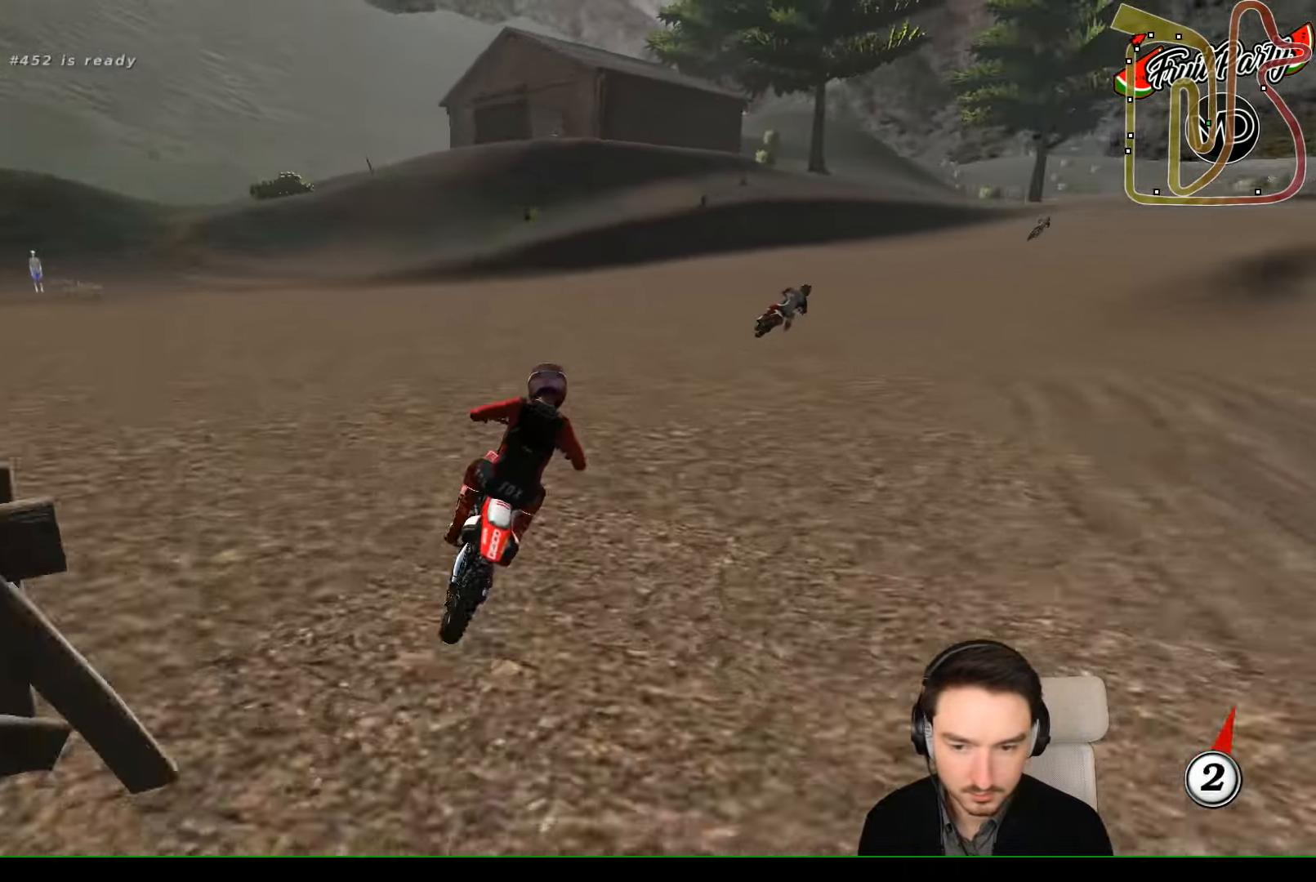
{"dt_ms": 500, "buttons": ["R2"], "left_stick": "center", "events": [[34, "B", "down"], [134, "B", "up"], [134, "left_stick", "right"], [334, "left_stick", "center"]]}
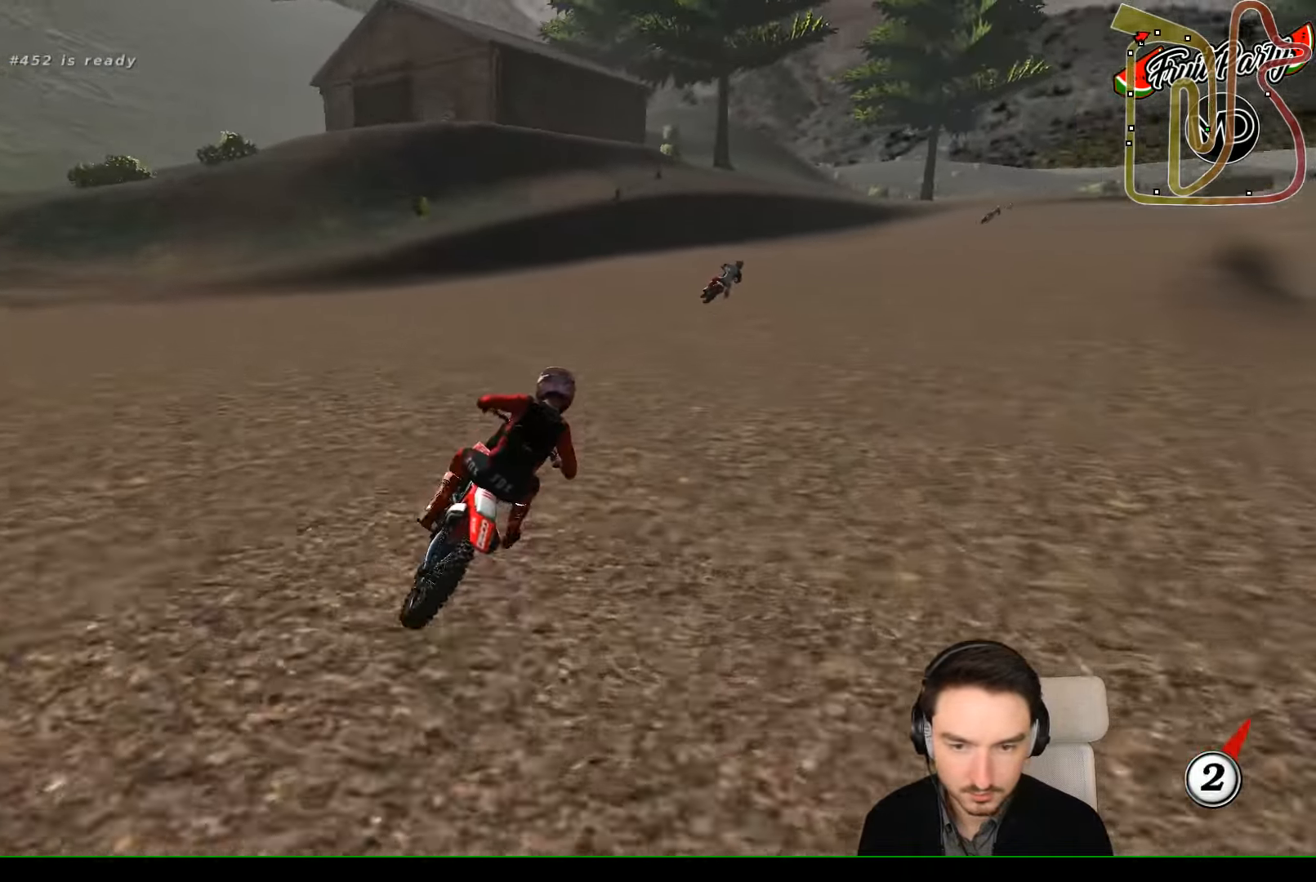
{"dt_ms": 500, "buttons": ["R2"], "left_stick": "center", "events": [[367, "B", "down"], [467, "B", "up"]]}
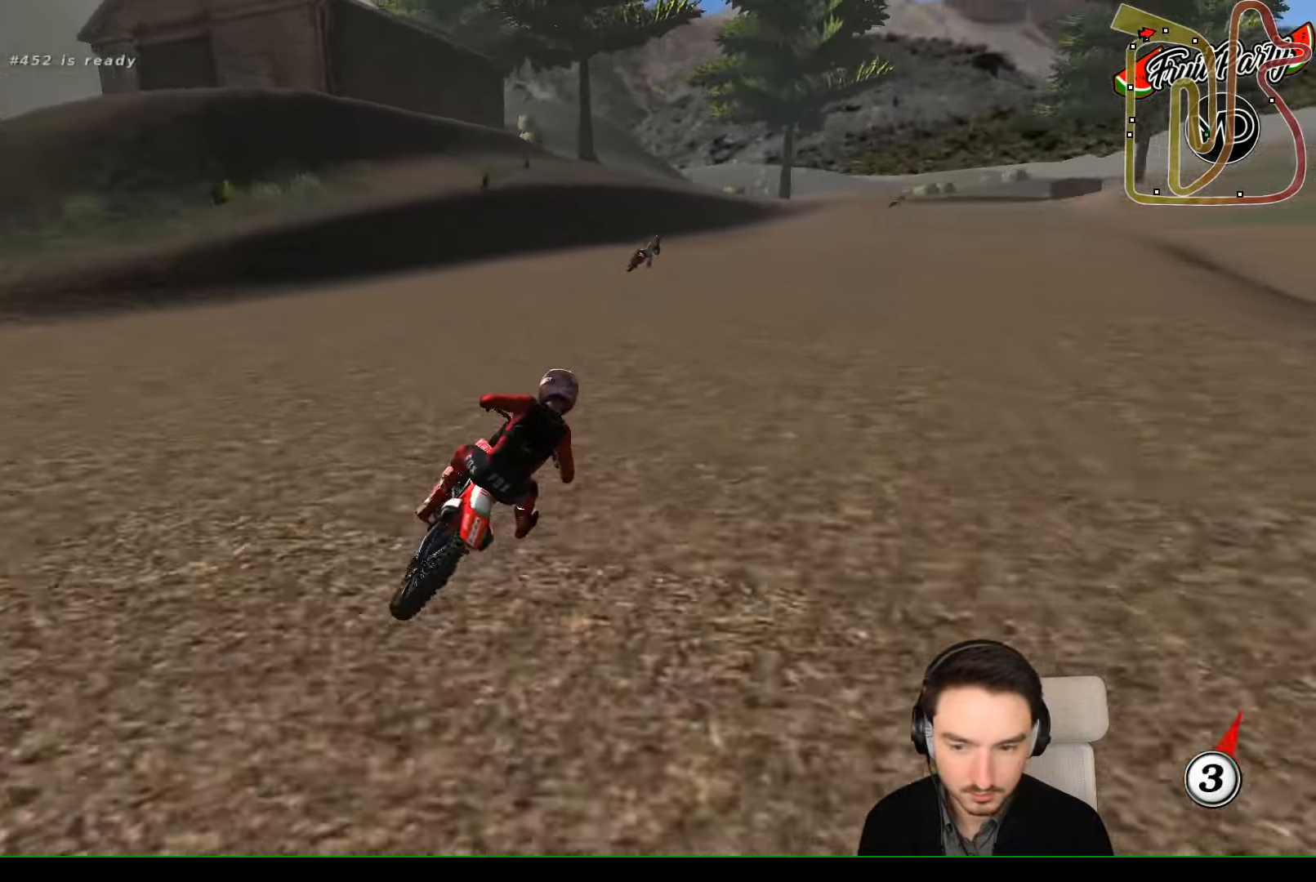
{"dt_ms": 500, "buttons": ["R2"], "left_stick": "left", "events": [[400, "left_stick", "left"]]}
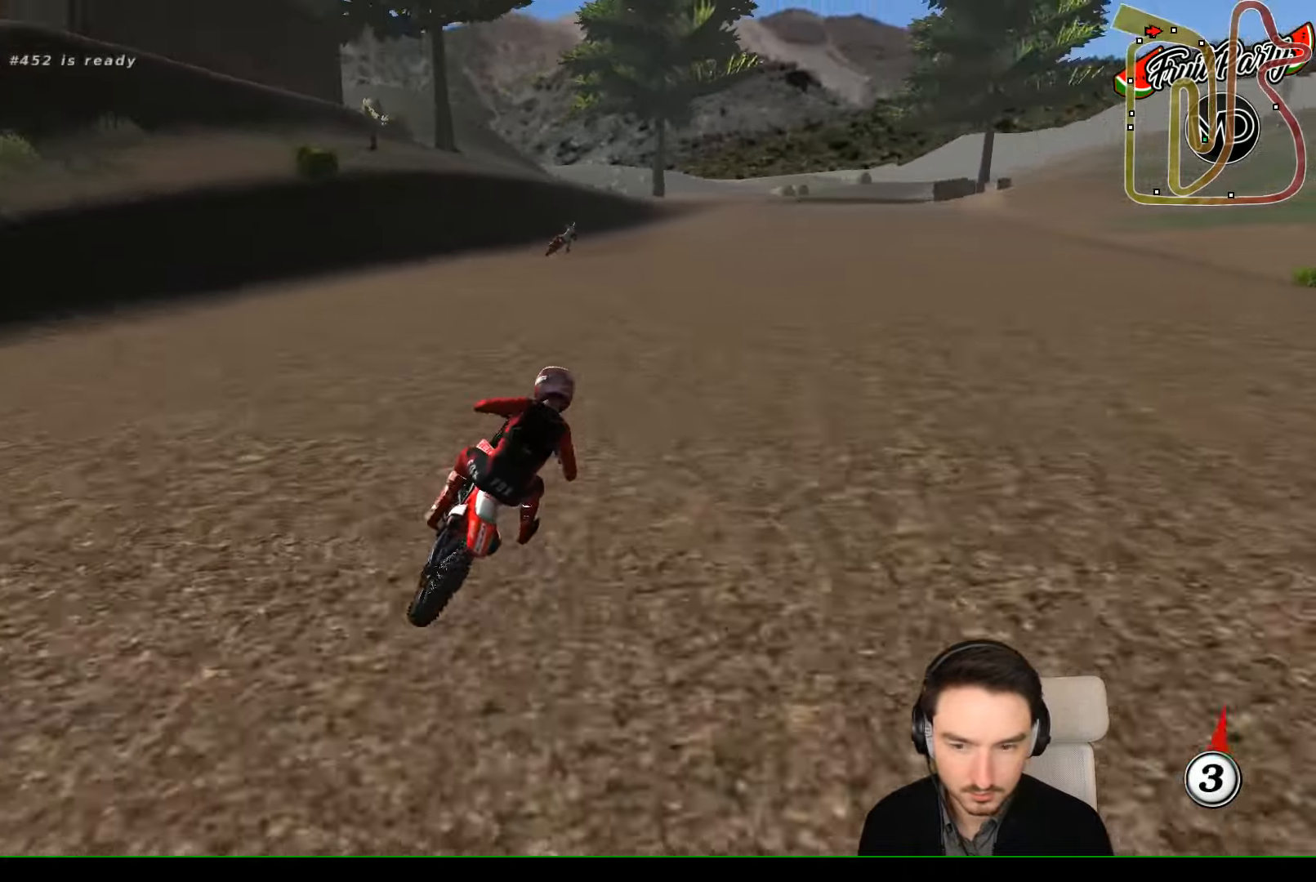
{"dt_ms": 500, "buttons": ["R2"], "left_stick": "center", "events": [[67, "left_stick", "center"]]}
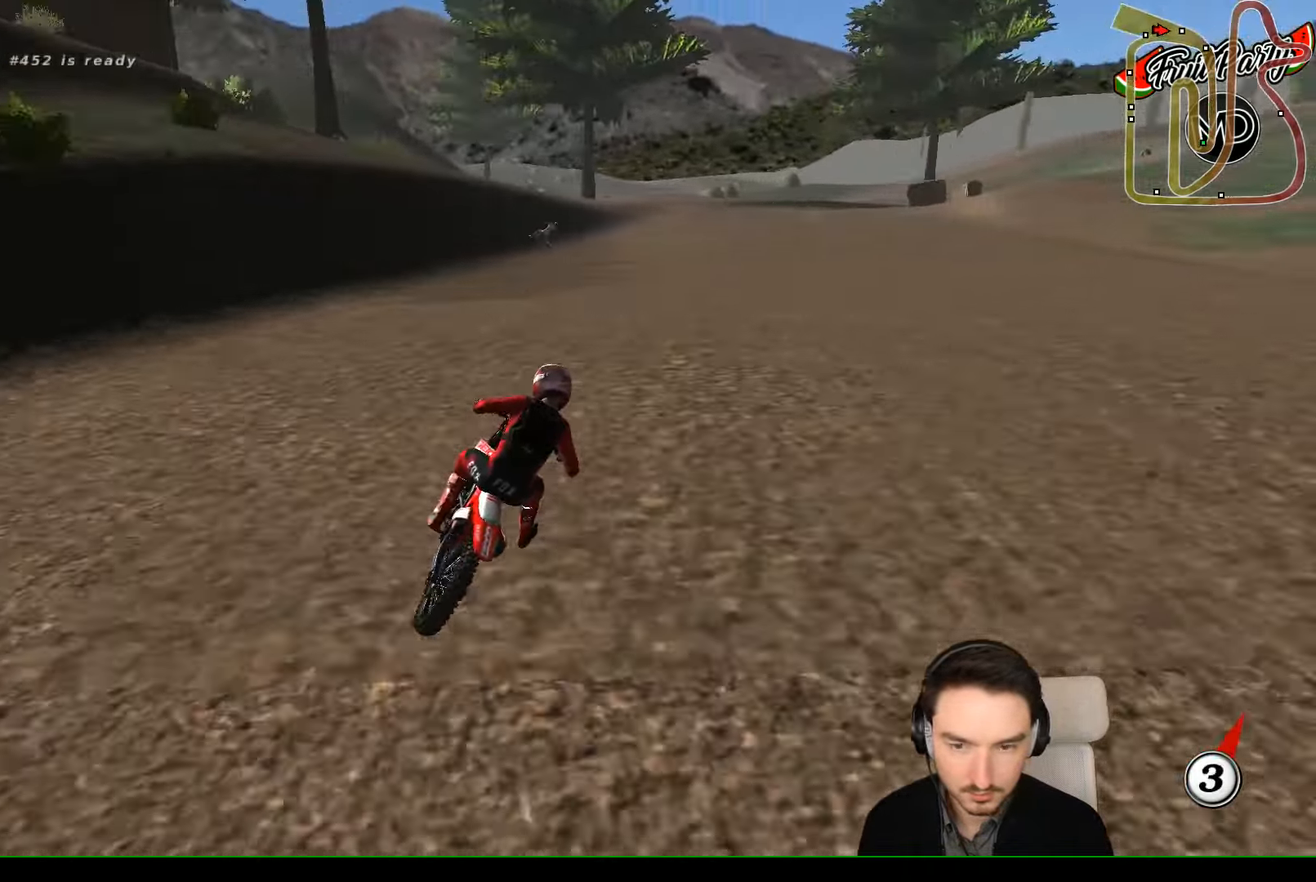
{"dt_ms": 500, "buttons": ["R2"], "left_stick": "center", "events": [[200, "B", "down"], [300, "B", "up"]]}
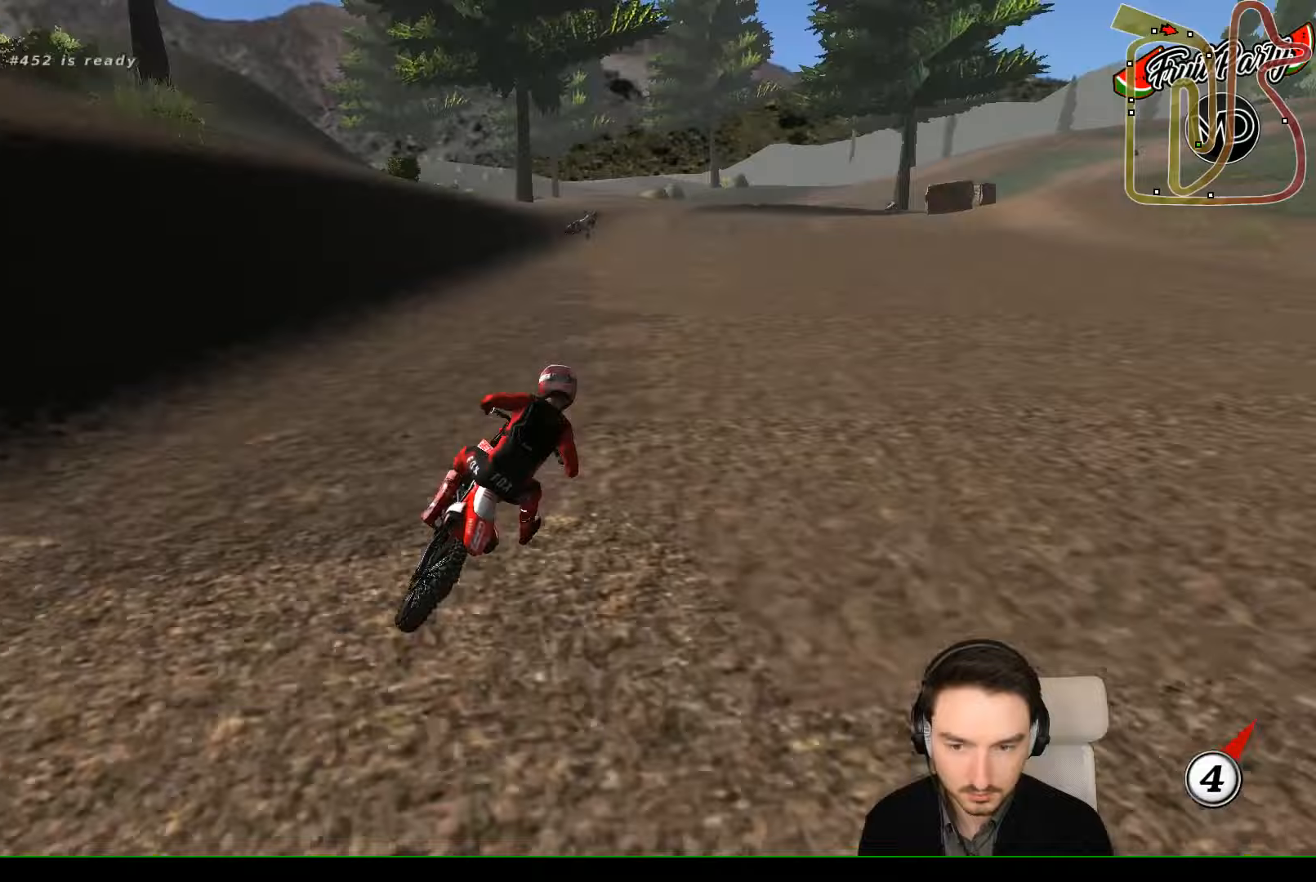
{"dt_ms": 500, "buttons": ["R2"], "left_stick": "center", "events": []}
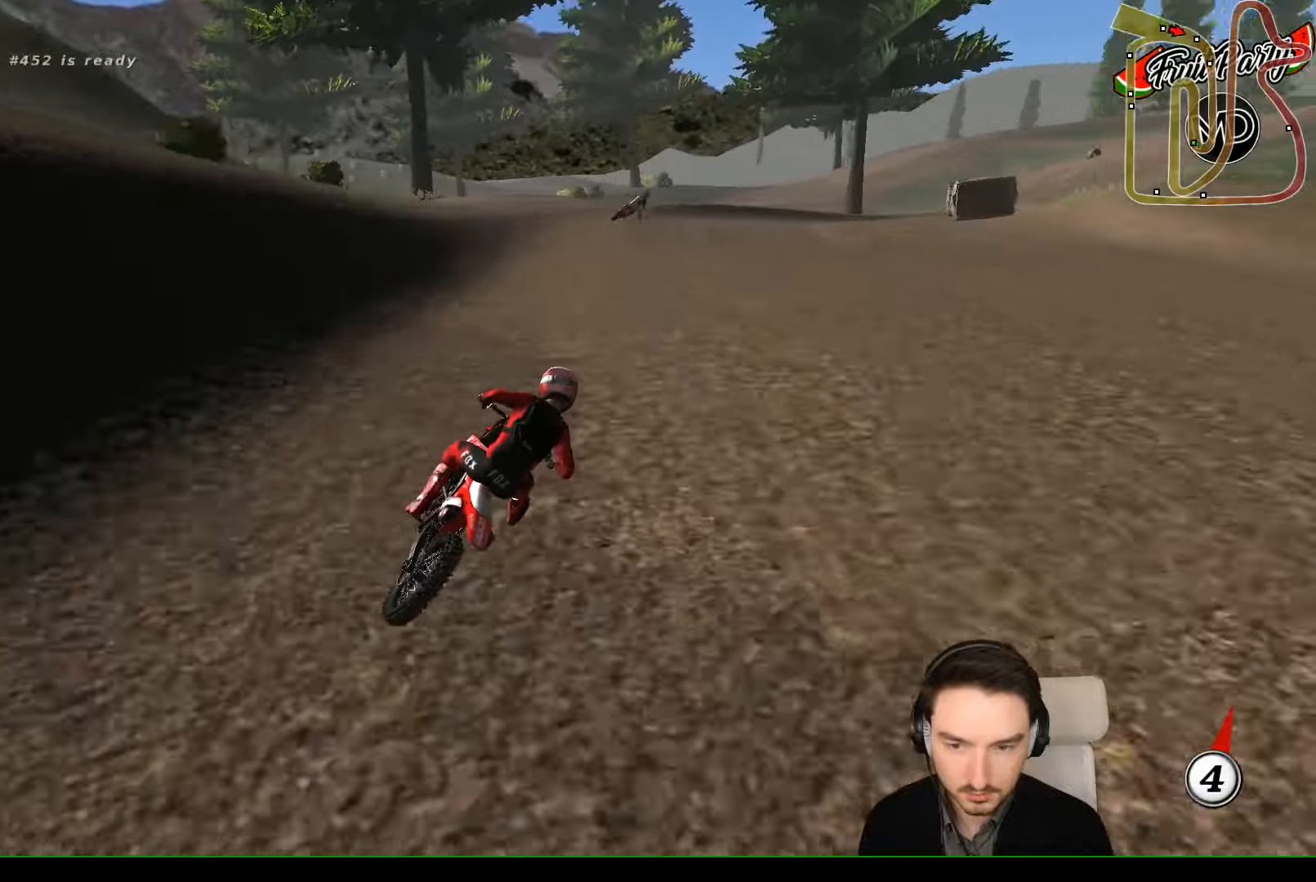
{"dt_ms": 500, "buttons": ["R2"], "left_stick": "center", "events": [[133, "left_stick", "left"], [200, "left_stick", "center"]]}
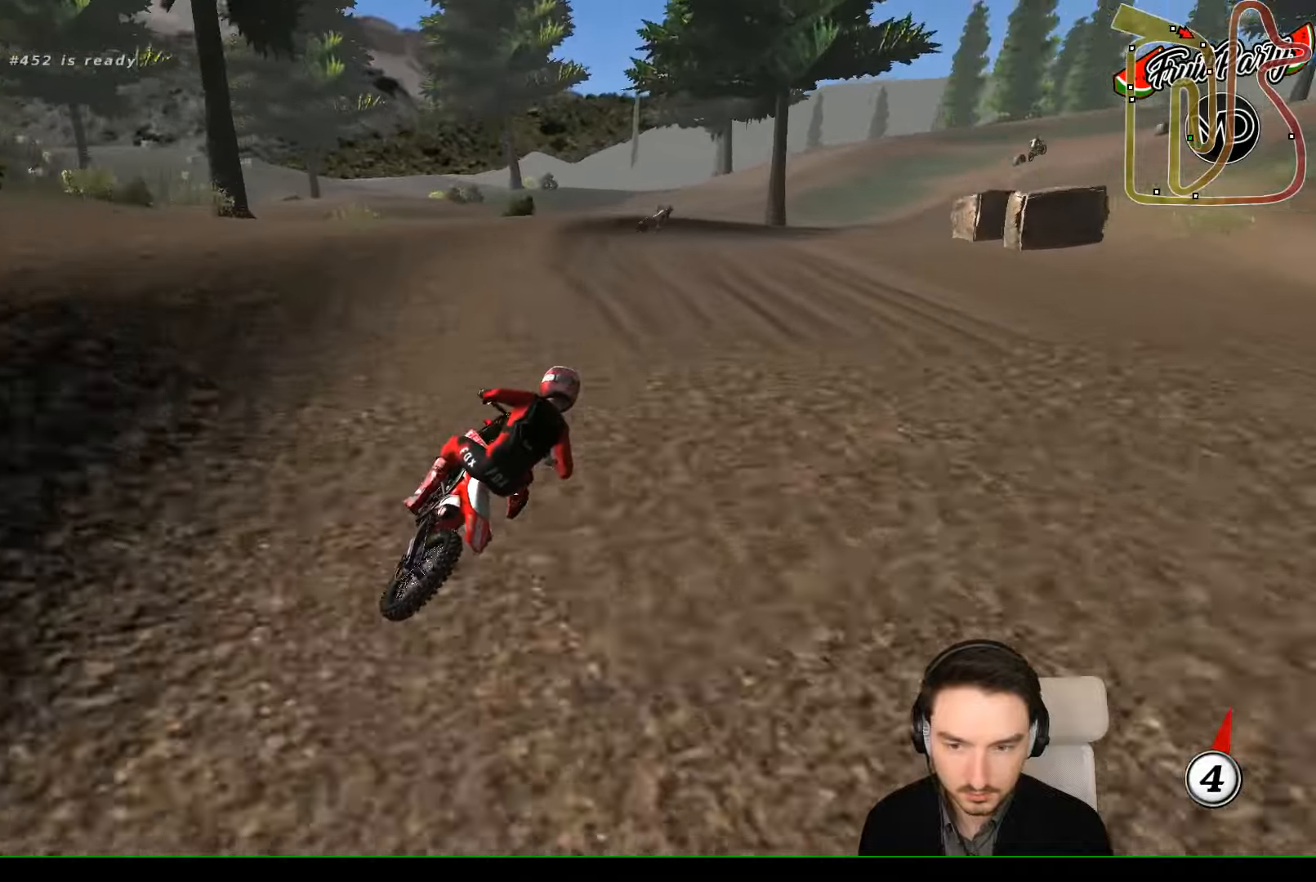
{"dt_ms": 500, "buttons": ["R2"], "left_stick": "center", "events": [[33, "left_stick", "right"], [133, "left_stick", "center"]]}
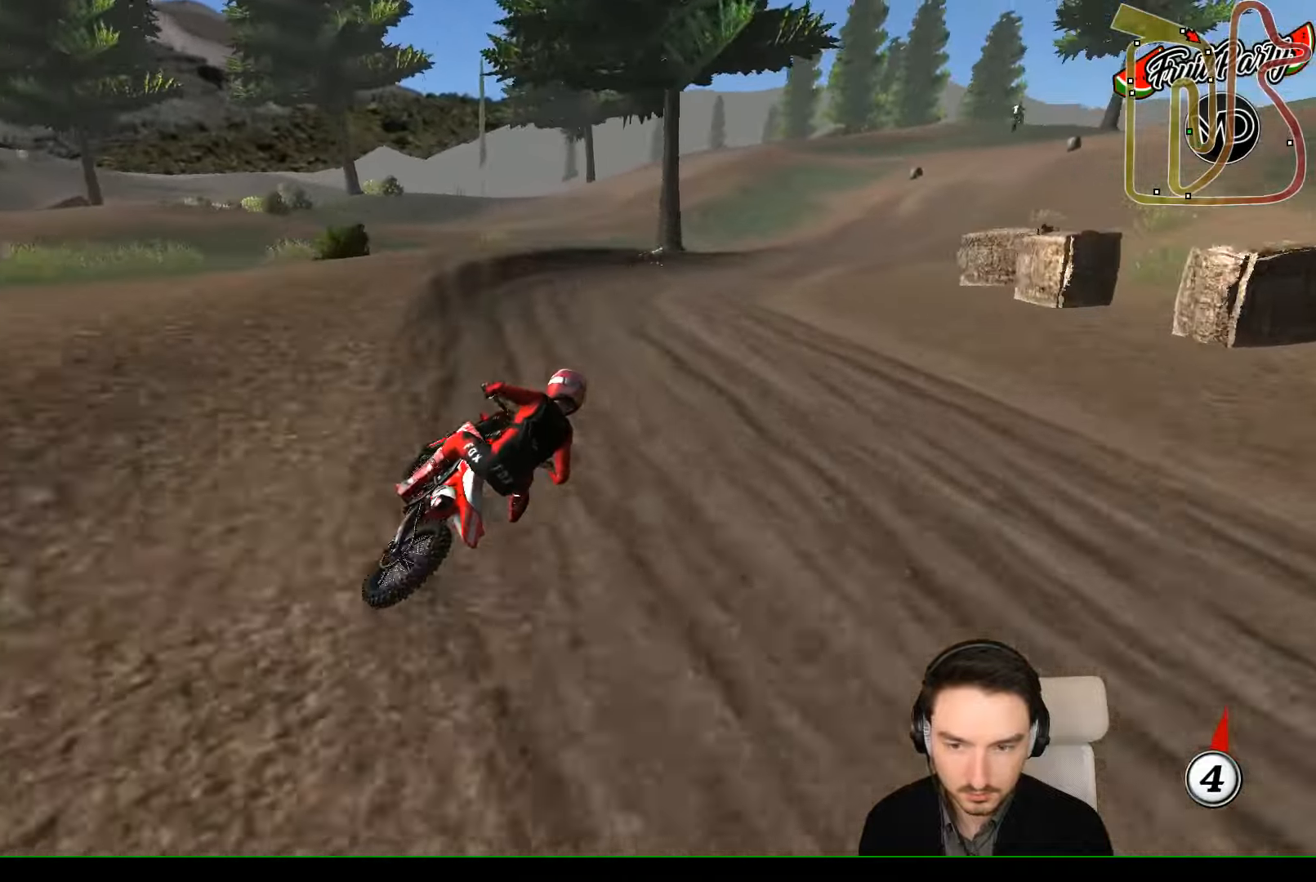
{"dt_ms": 500, "buttons": ["R2"], "left_stick": "right", "events": [[200, "left_stick", "right"]]}
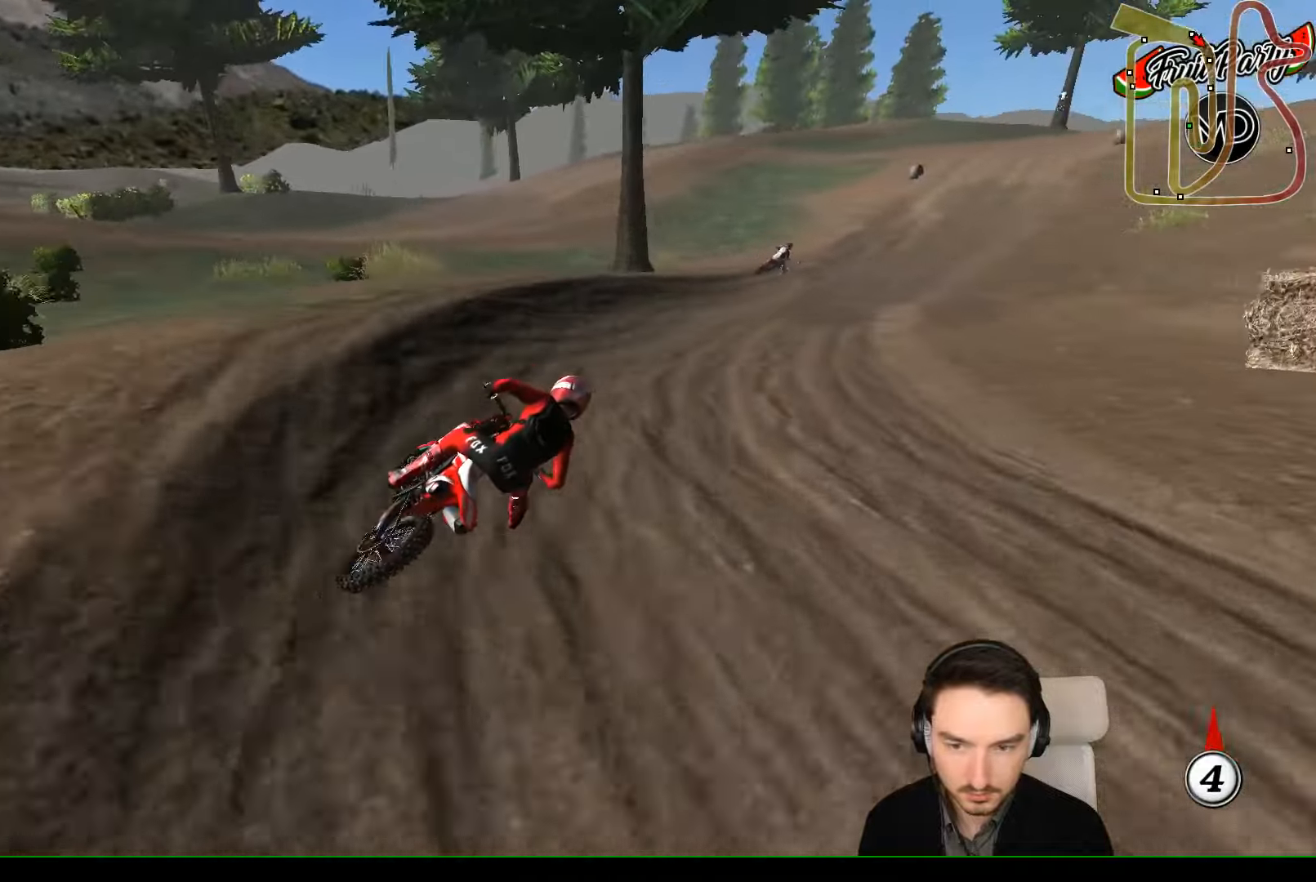
{"dt_ms": 500, "buttons": ["R2"], "left_stick": "center", "events": [[433, "left_stick", "center"]]}
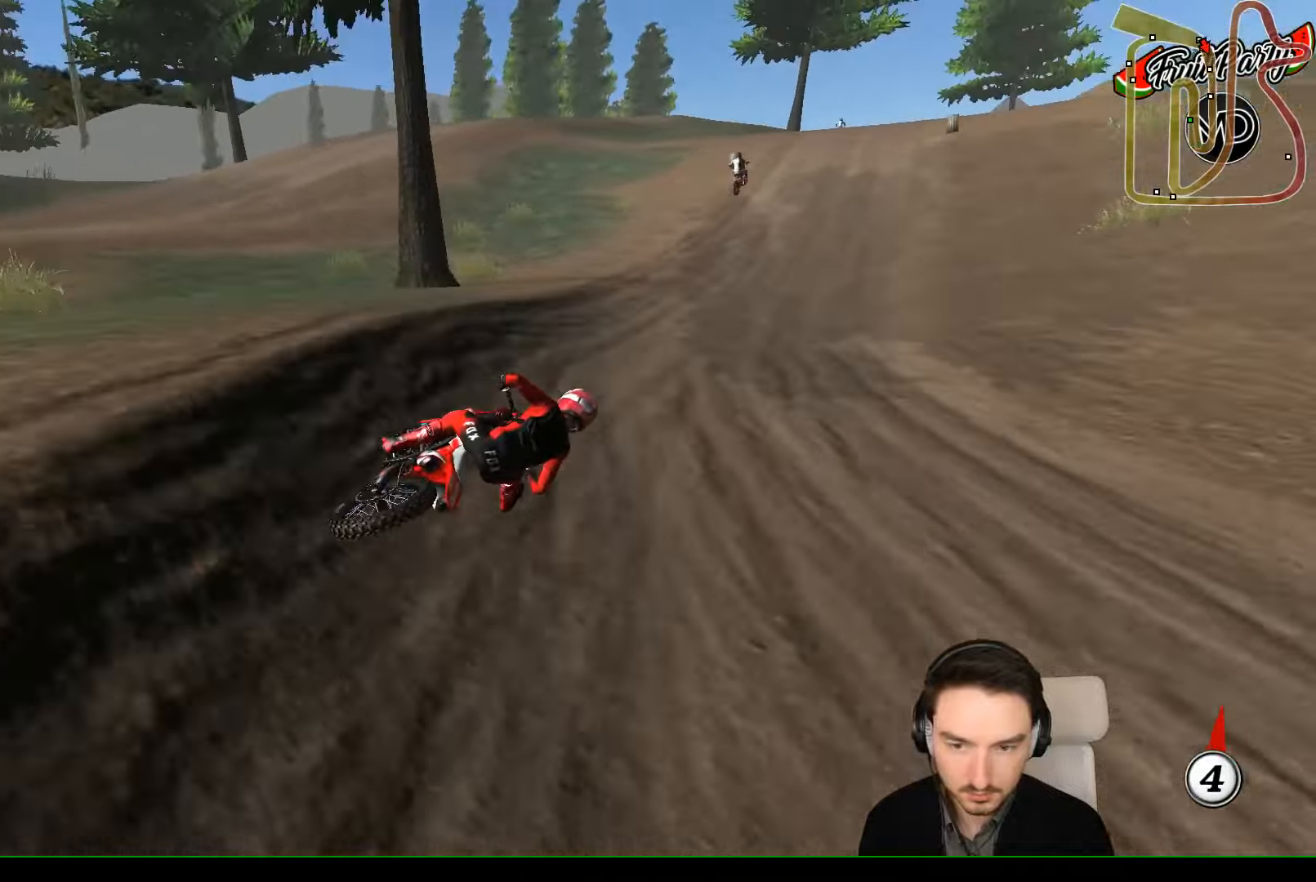
{"dt_ms": 500, "buttons": ["R2"], "left_stick": "left", "events": [[167, "left_stick", "left"]]}
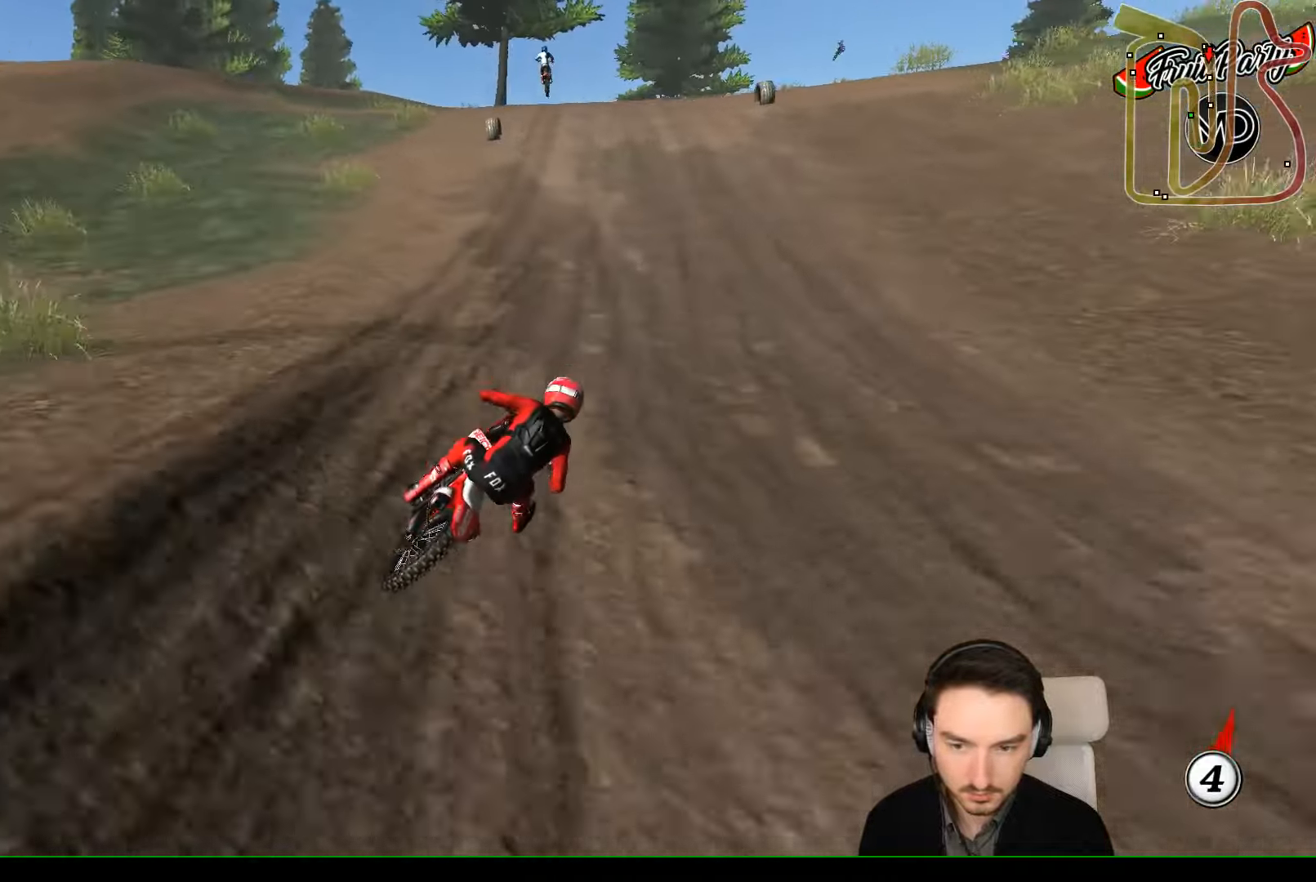
{"dt_ms": 500, "buttons": ["R2"], "left_stick": "left", "events": []}
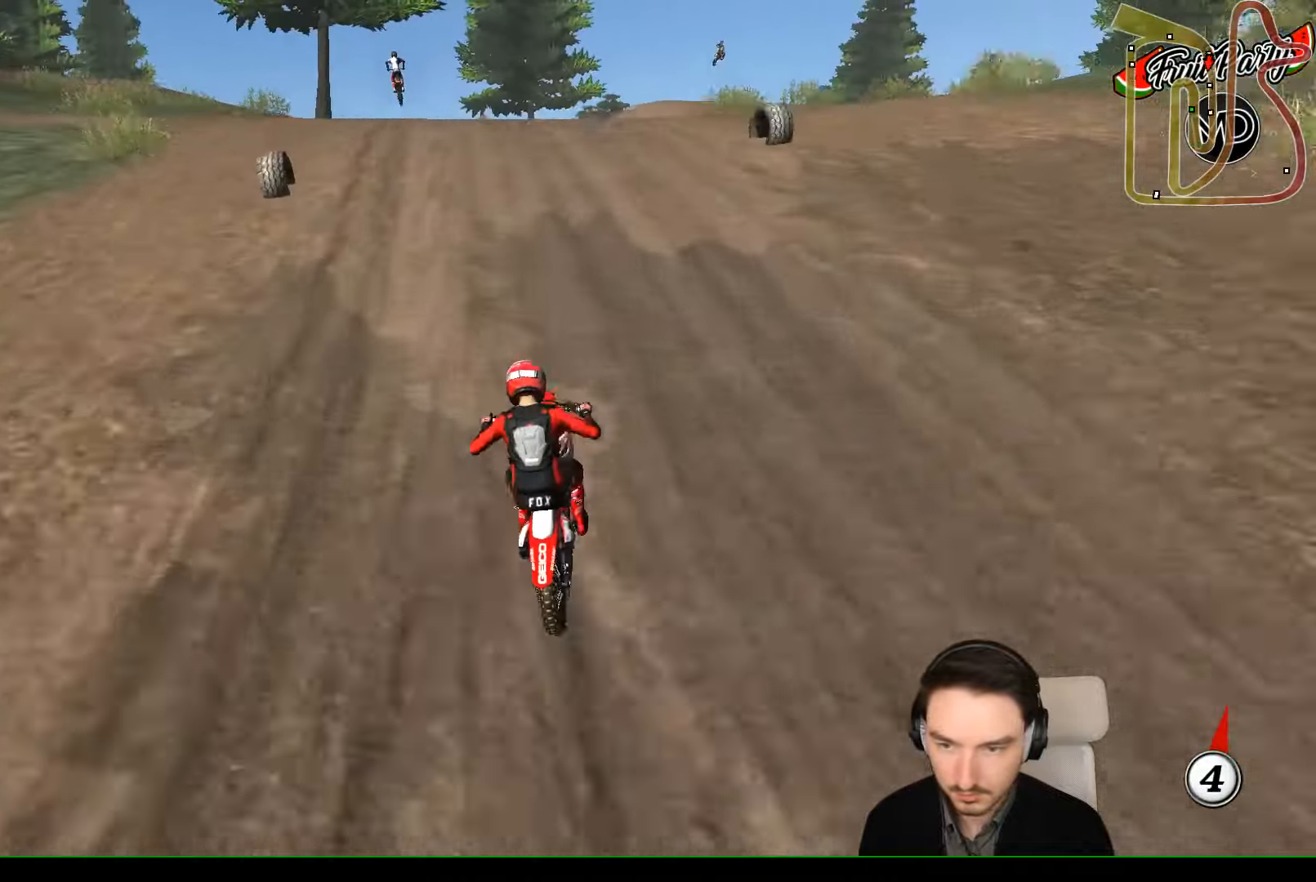
{"dt_ms": 500, "buttons": ["R2"], "left_stick": "down", "events": [[167, "left_stick", "center"], [267, "left_stick", "down"]]}
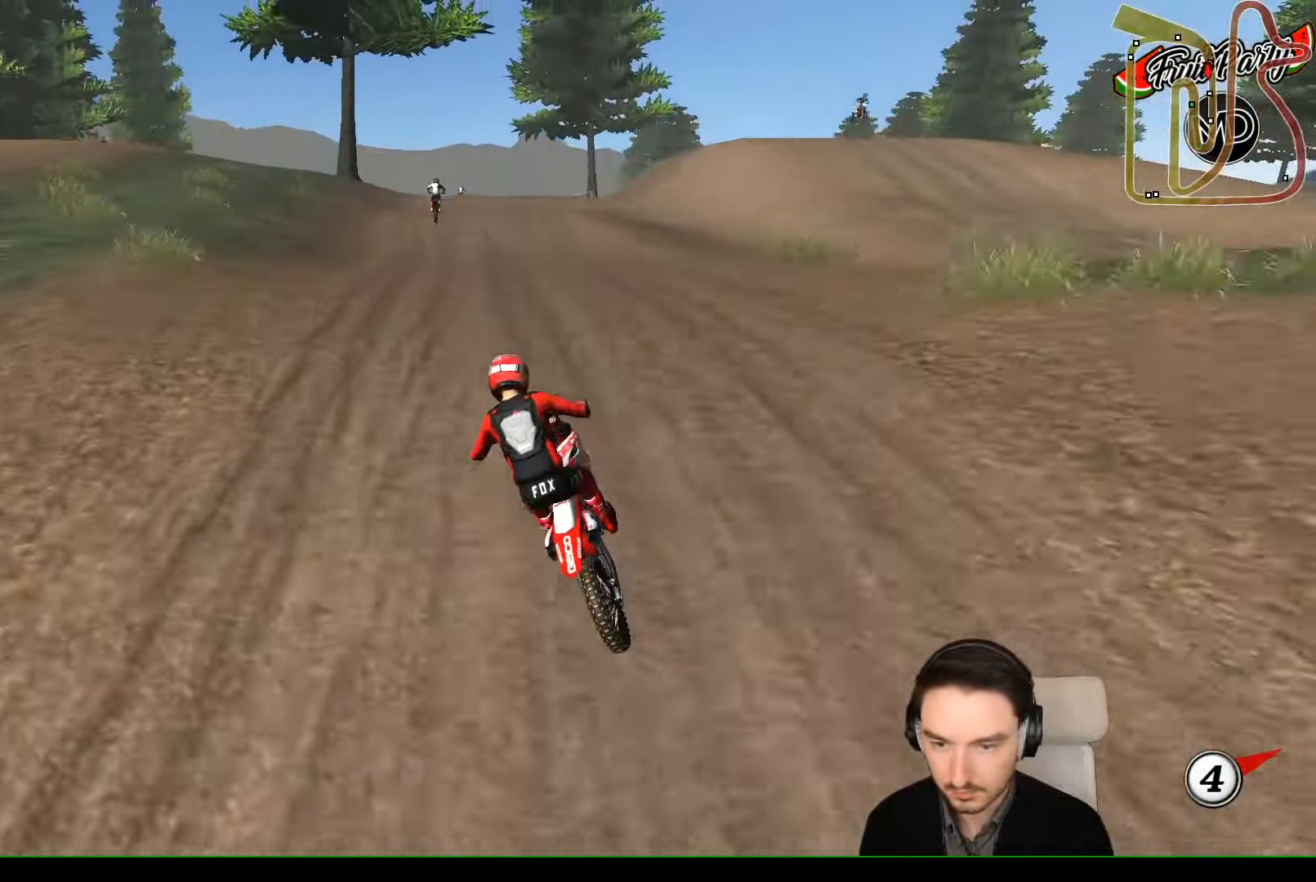
{"dt_ms": 500, "buttons": [], "left_stick": "down-right", "events": [[33, "left_stick", "down-left"], [400, "left_stick", "down-right"], [433, "R2", "up"]]}
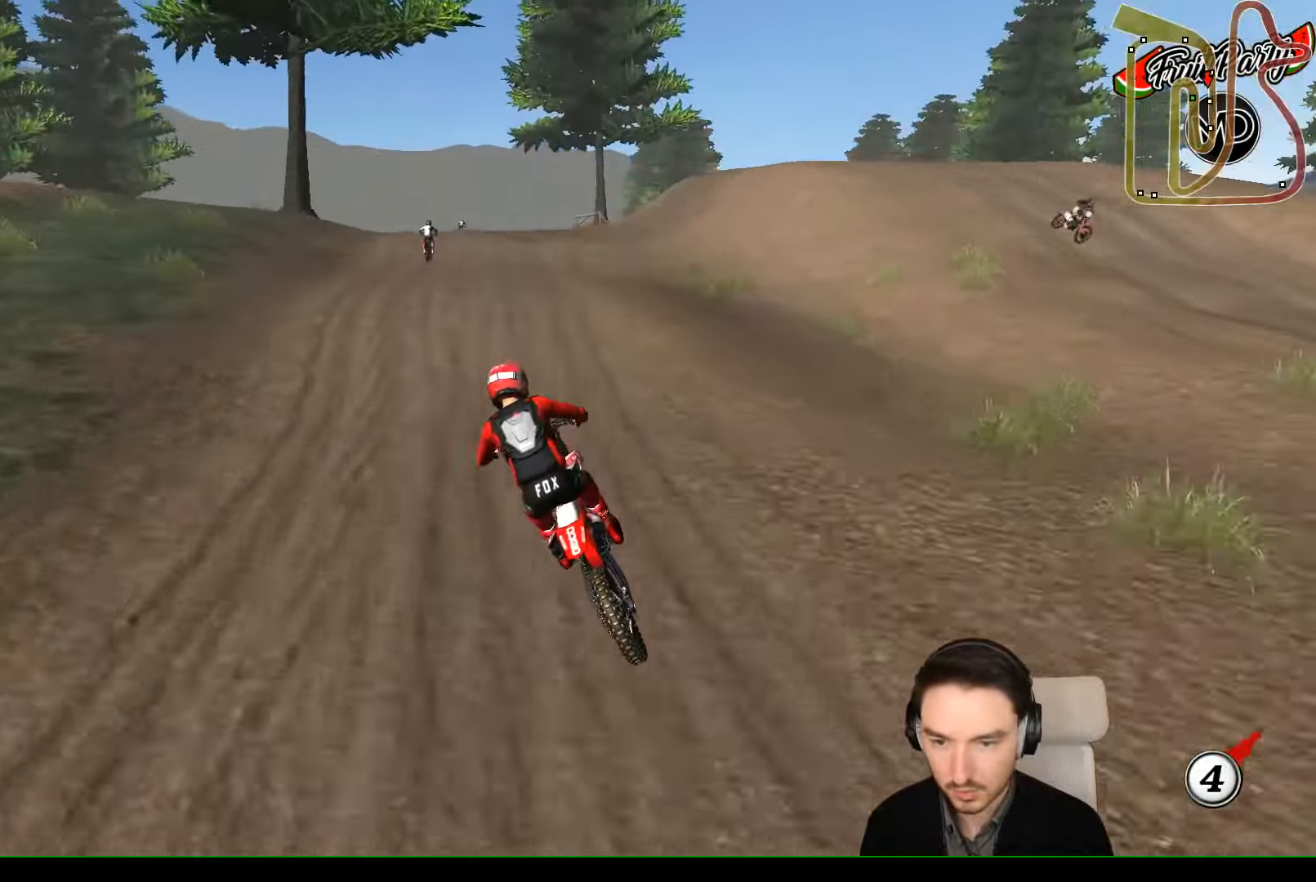
{"dt_ms": 500, "buttons": [], "left_stick": "center", "events": [[100, "left_stick", "center"], [200, "R2", "down"], [433, "R2", "up"]]}
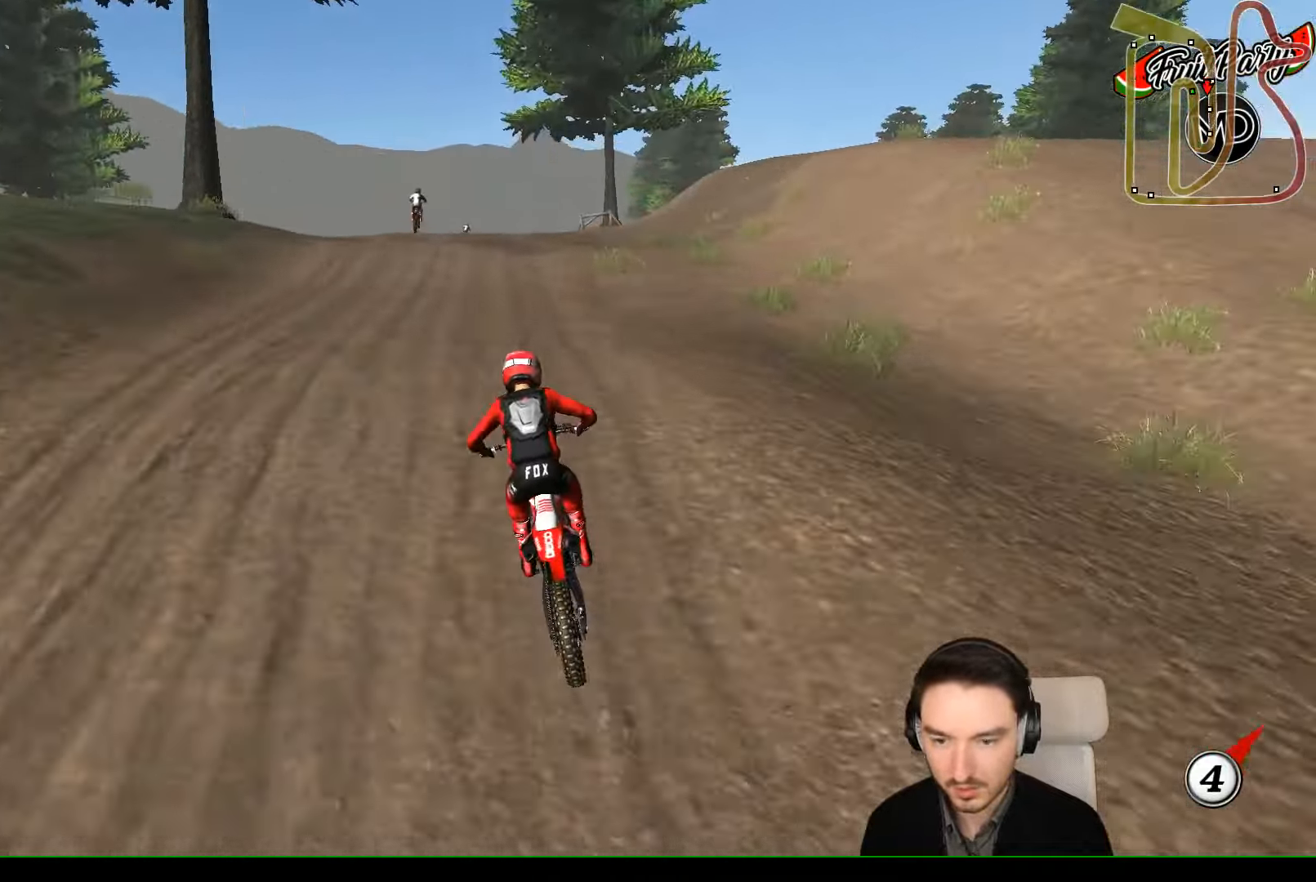
{"dt_ms": 500, "buttons": ["R2"], "left_stick": "center", "events": [[133, "left_stick", "down"], [167, "R2", "down"], [366, "left_stick", "center"]]}
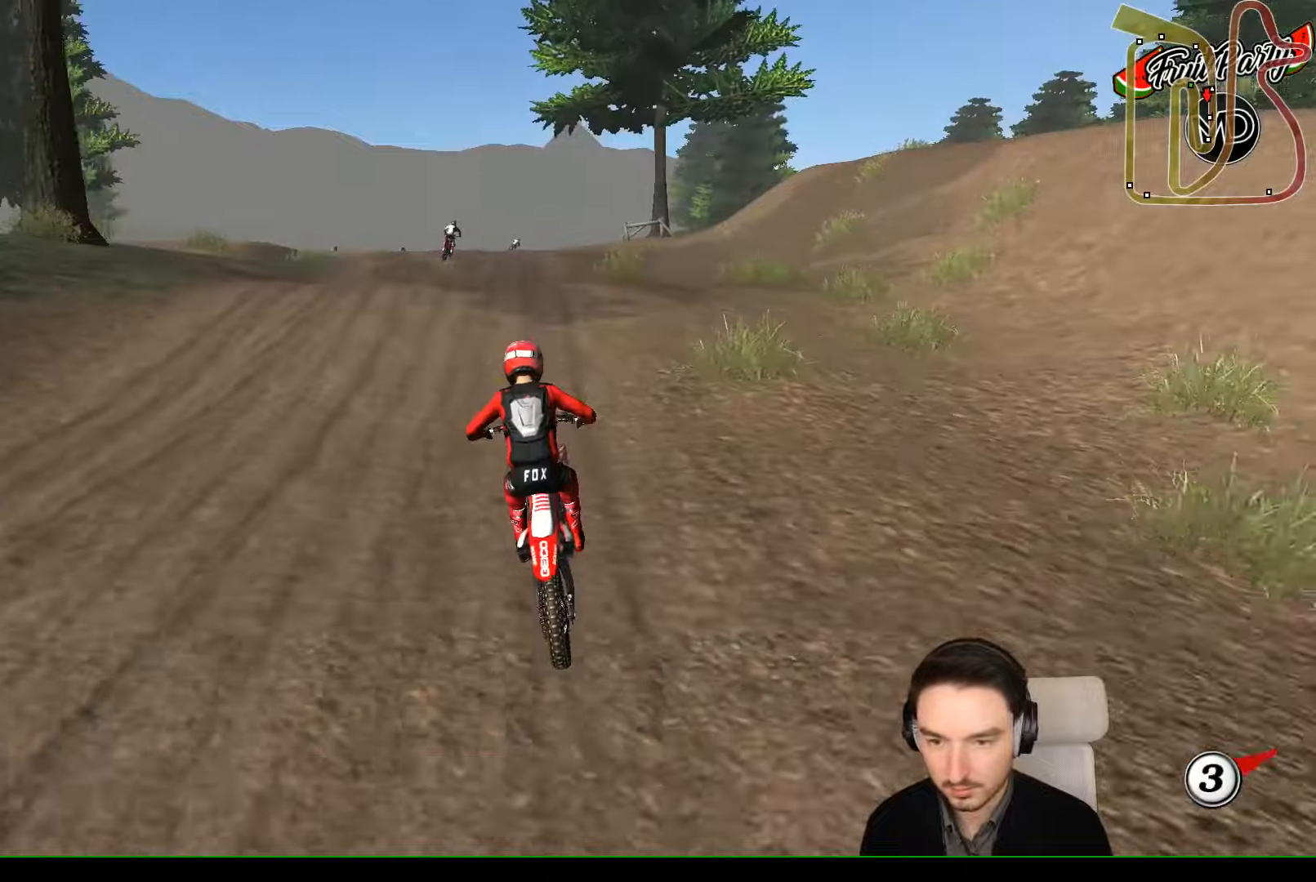
{"dt_ms": 500, "buttons": ["R2"], "left_stick": "down", "events": [[33, "R2", "up"], [66, "X", "down"], [133, "X", "up"], [400, "left_stick", "down"], [433, "R2", "down"]]}
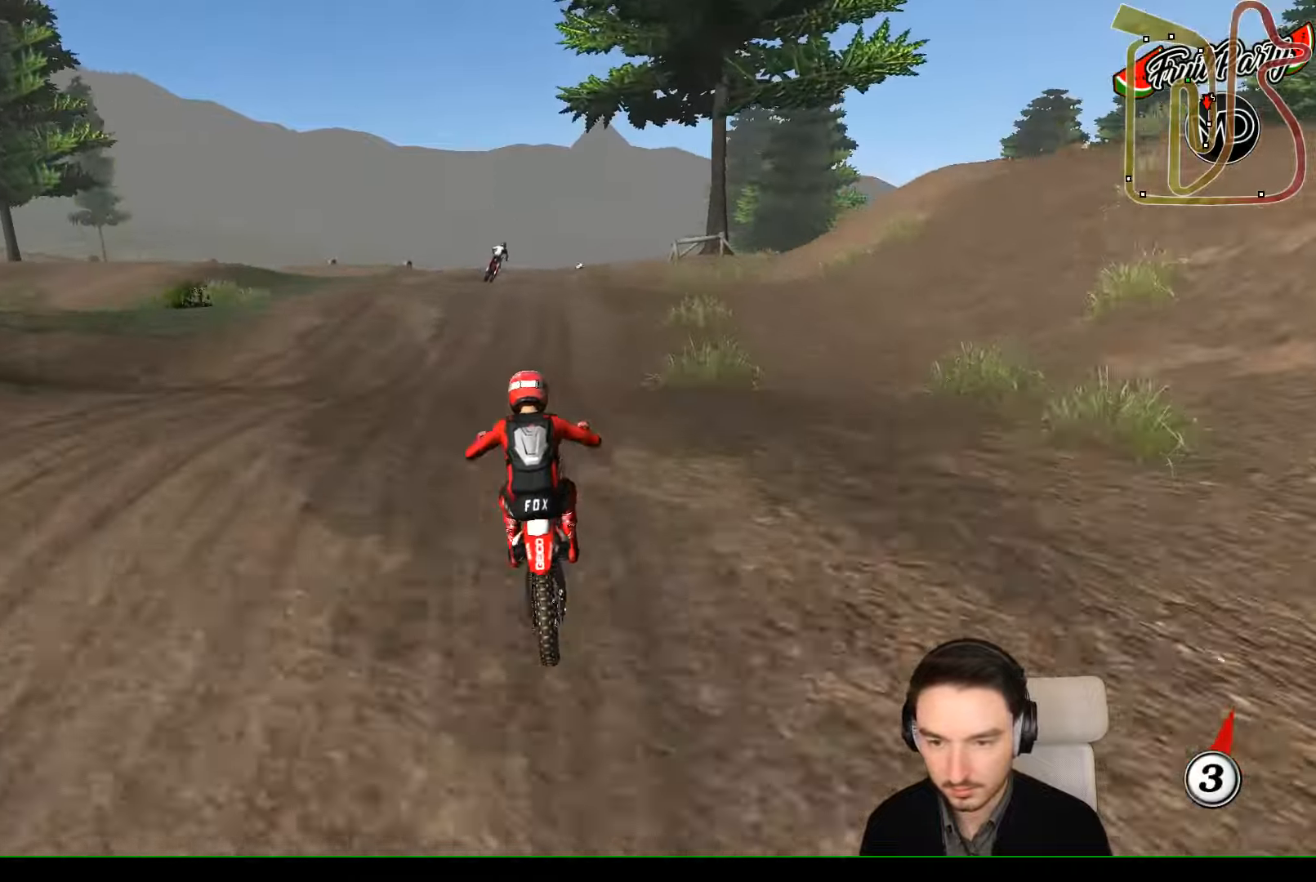
{"dt_ms": 500, "buttons": ["X"], "left_stick": "right", "events": [[133, "R2", "up"], [233, "left_stick", "center"], [433, "X", "down"], [500, "left_stick", "right"]]}
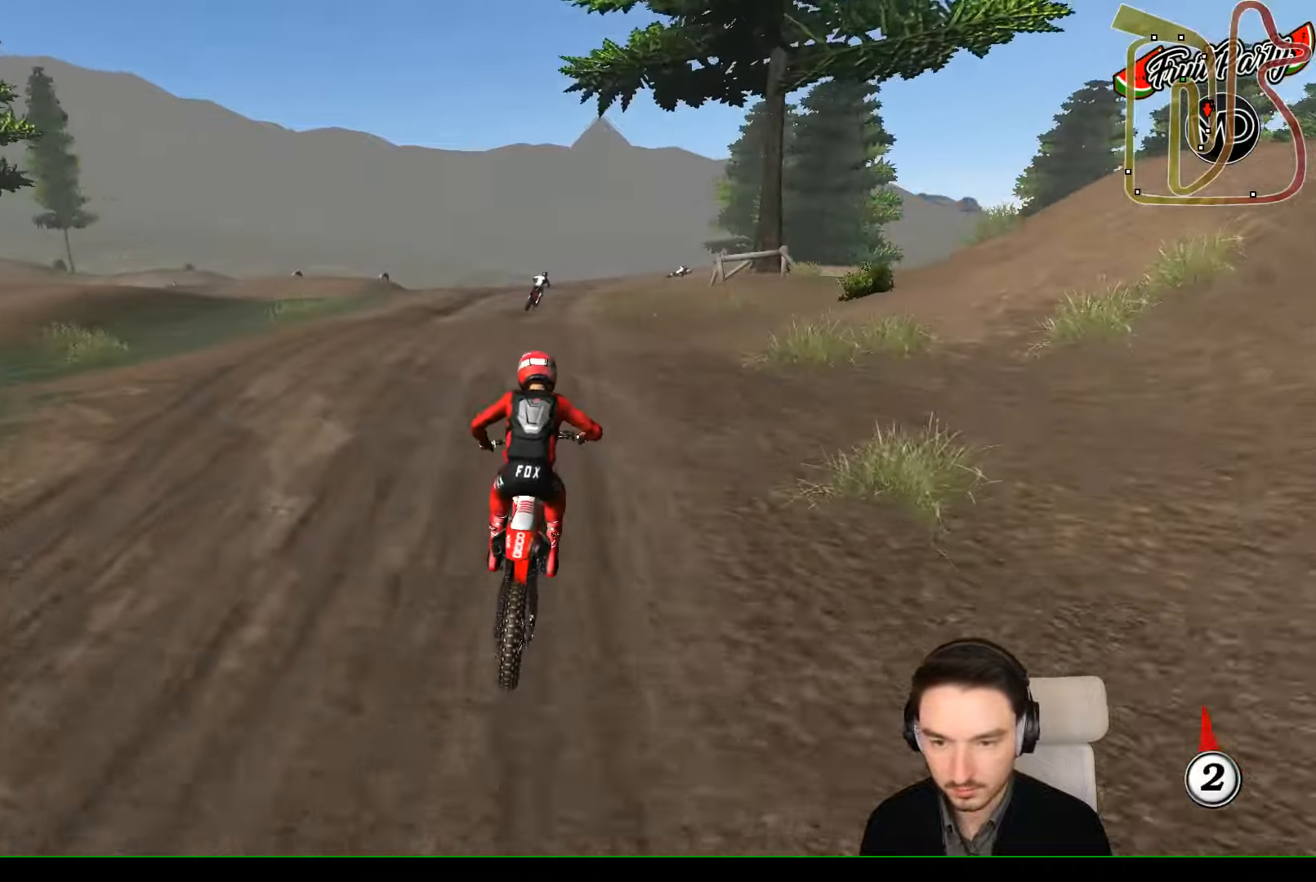
{"dt_ms": 500, "buttons": [], "left_stick": "down", "events": [[33, "X", "up"], [200, "left_stick", "center"], [333, "R2", "down"], [333, "left_stick", "down"], [466, "R2", "up"]]}
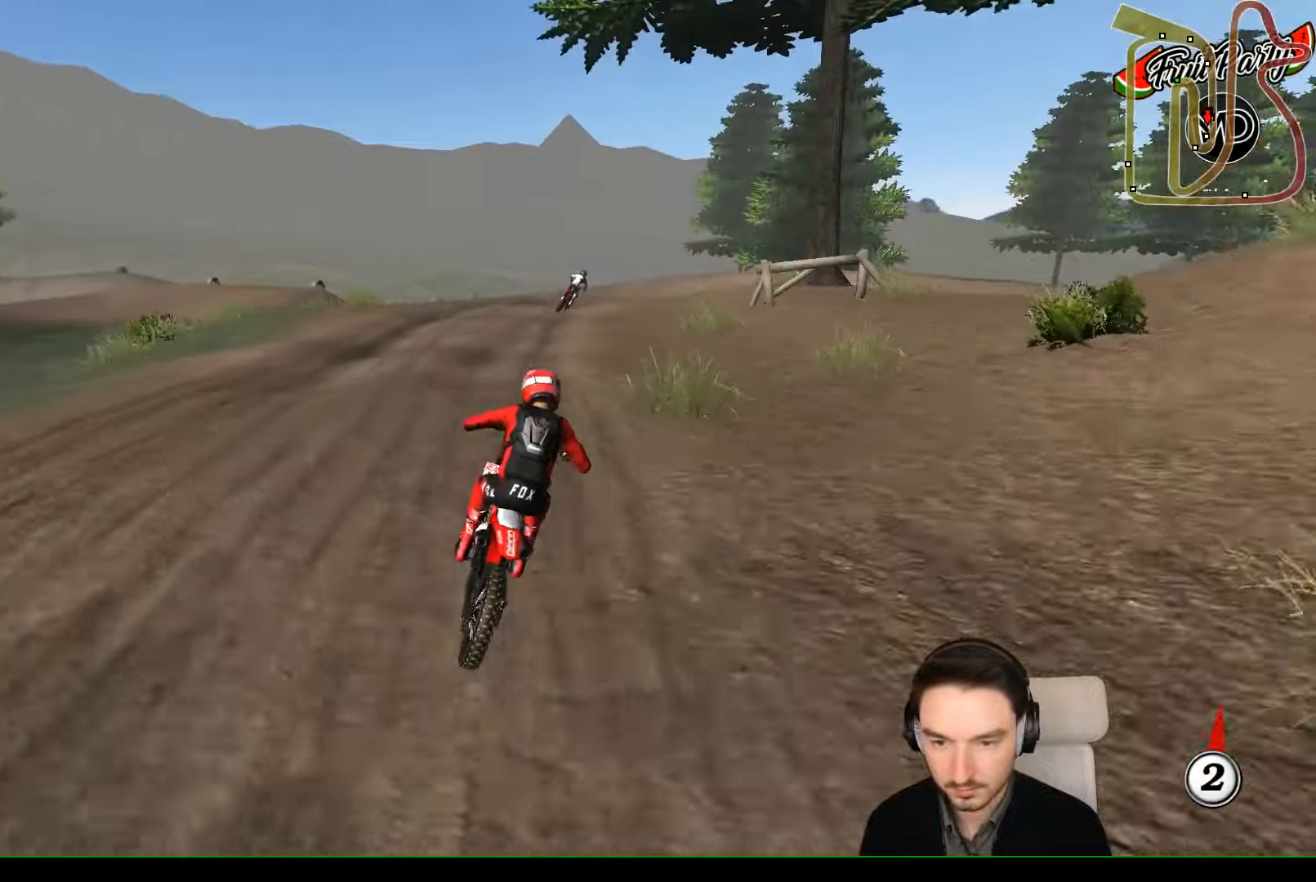
{"dt_ms": 500, "buttons": [], "left_stick": "center", "events": [[200, "left_stick", "center"]]}
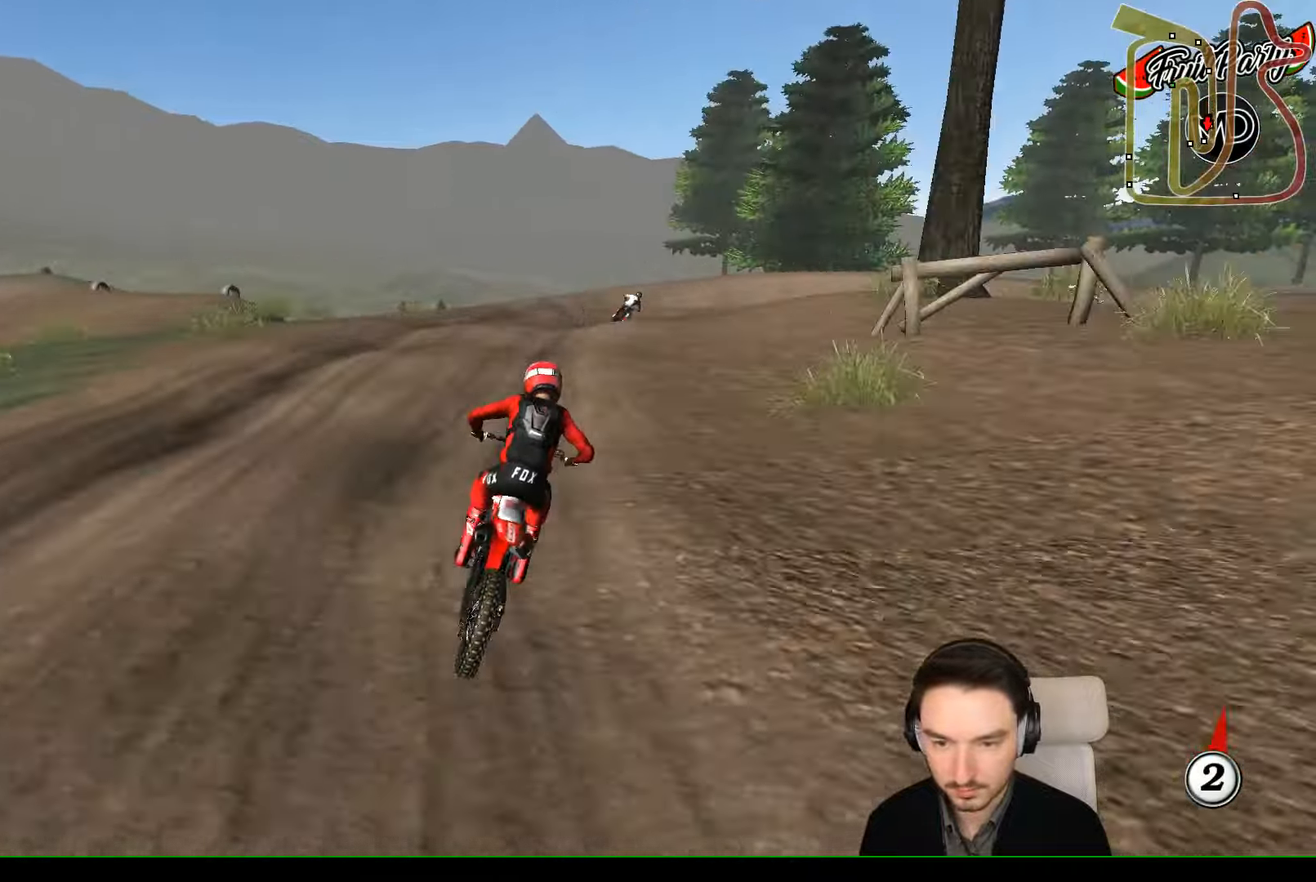
{"dt_ms": 500, "buttons": [], "left_stick": "center", "events": [[200, "X", "down"], [266, "X", "up"], [400, "X", "down"], [466, "X", "up"]]}
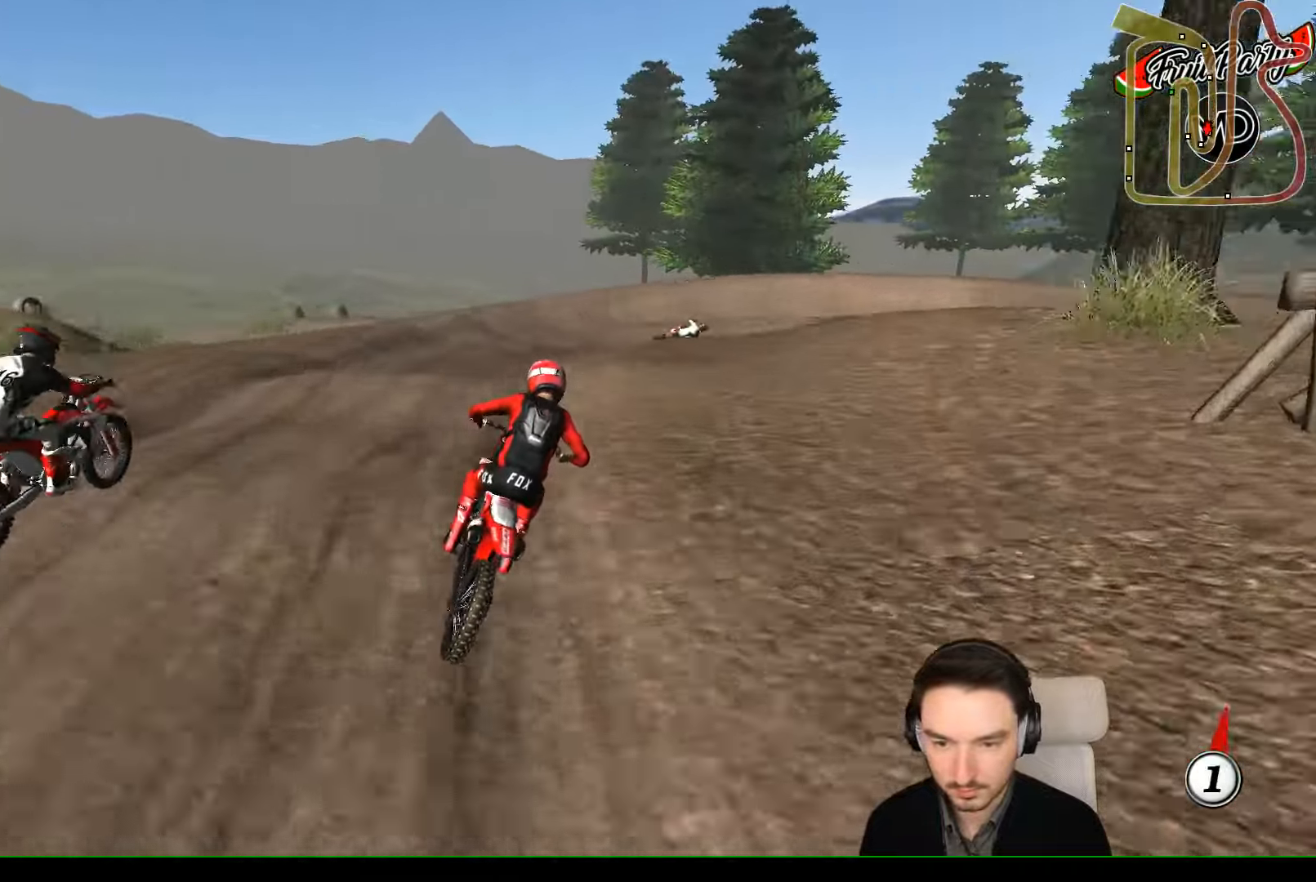
{"dt_ms": 500, "buttons": [], "left_stick": "center", "events": [[200, "R2", "down"], [266, "R2", "up"], [400, "R2", "down"], [500, "R2", "up"]]}
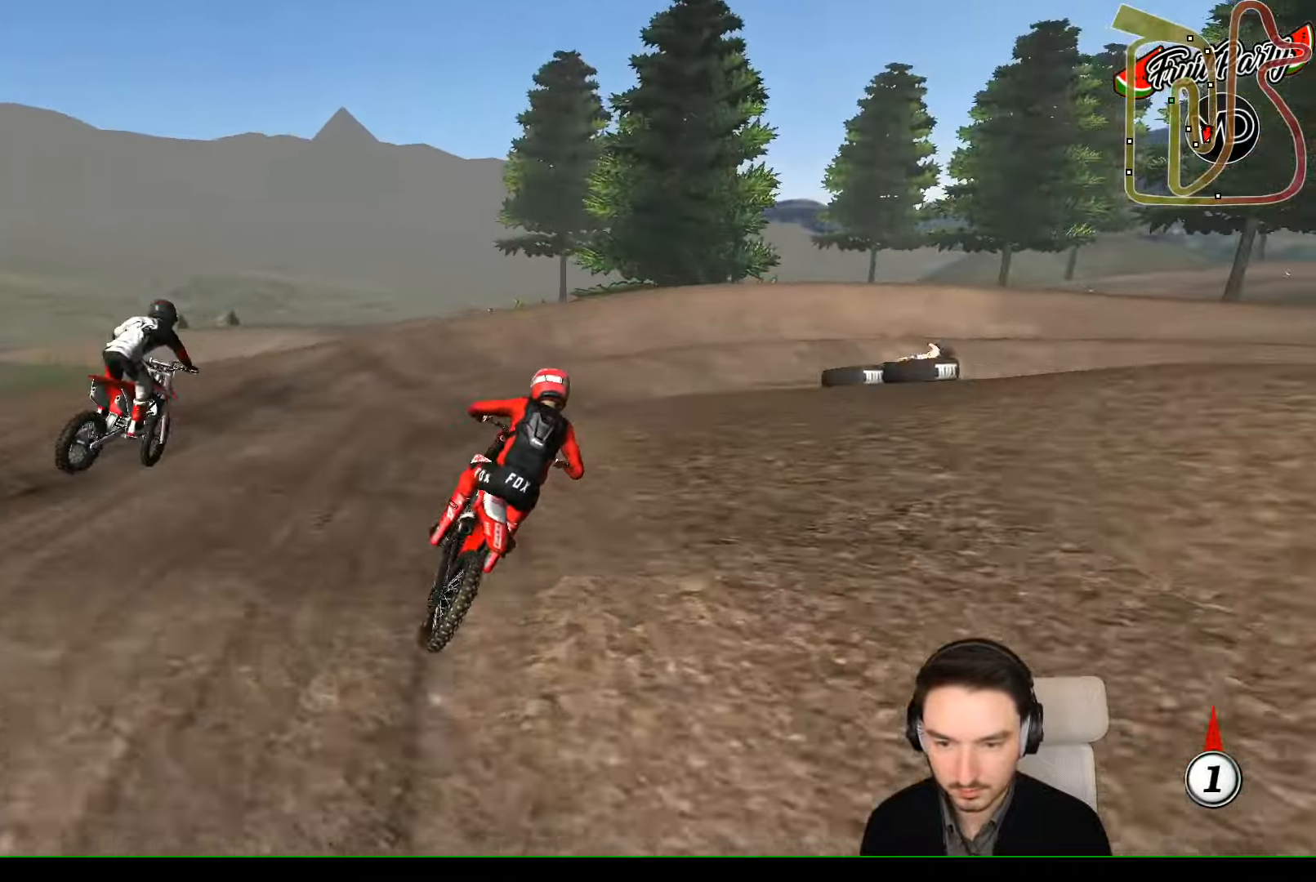
{"dt_ms": 500, "buttons": [], "left_stick": "right", "events": [[133, "R2", "down"], [200, "R2", "up"], [266, "left_stick", "right"]]}
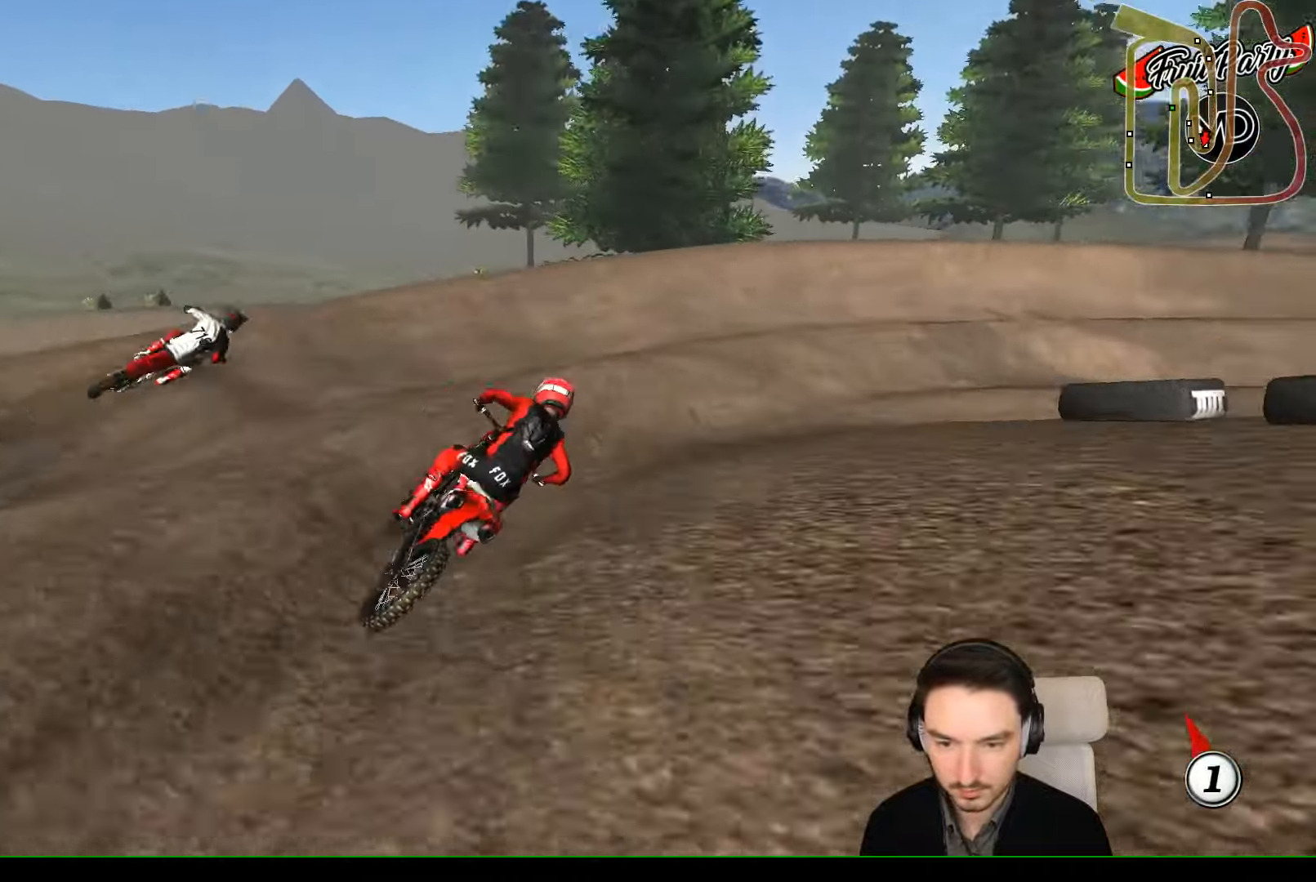
{"dt_ms": 1000, "buttons": ["R2"], "left_stick": "left"}
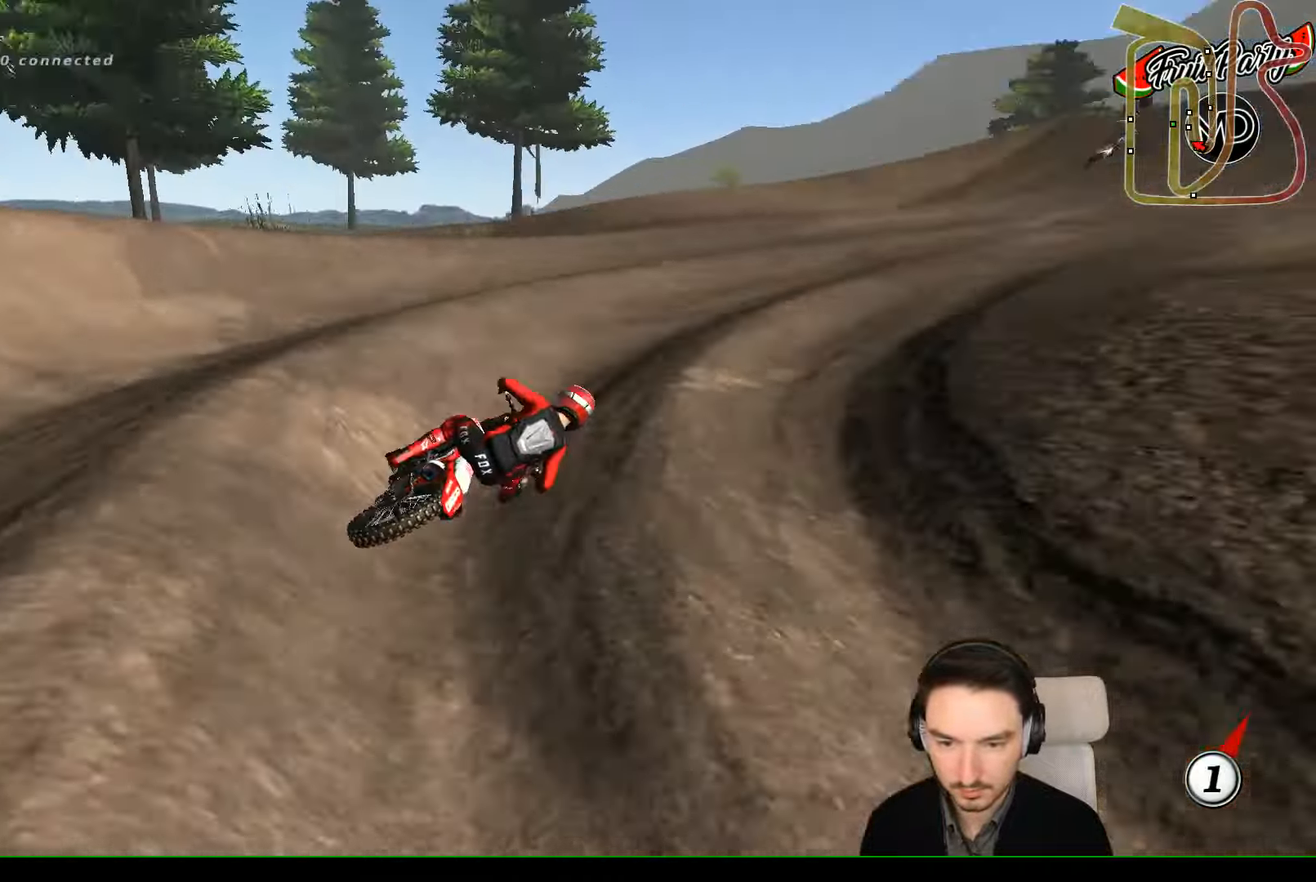
{"dt_ms": 500, "buttons": ["R2"], "left_stick": "left", "events": [[33, "left_stick", "center"], [166, "B", "down"], [166, "left_stick", "right"], [266, "B", "up"], [266, "left_stick", "center"], [400, "left_stick", "left"]]}
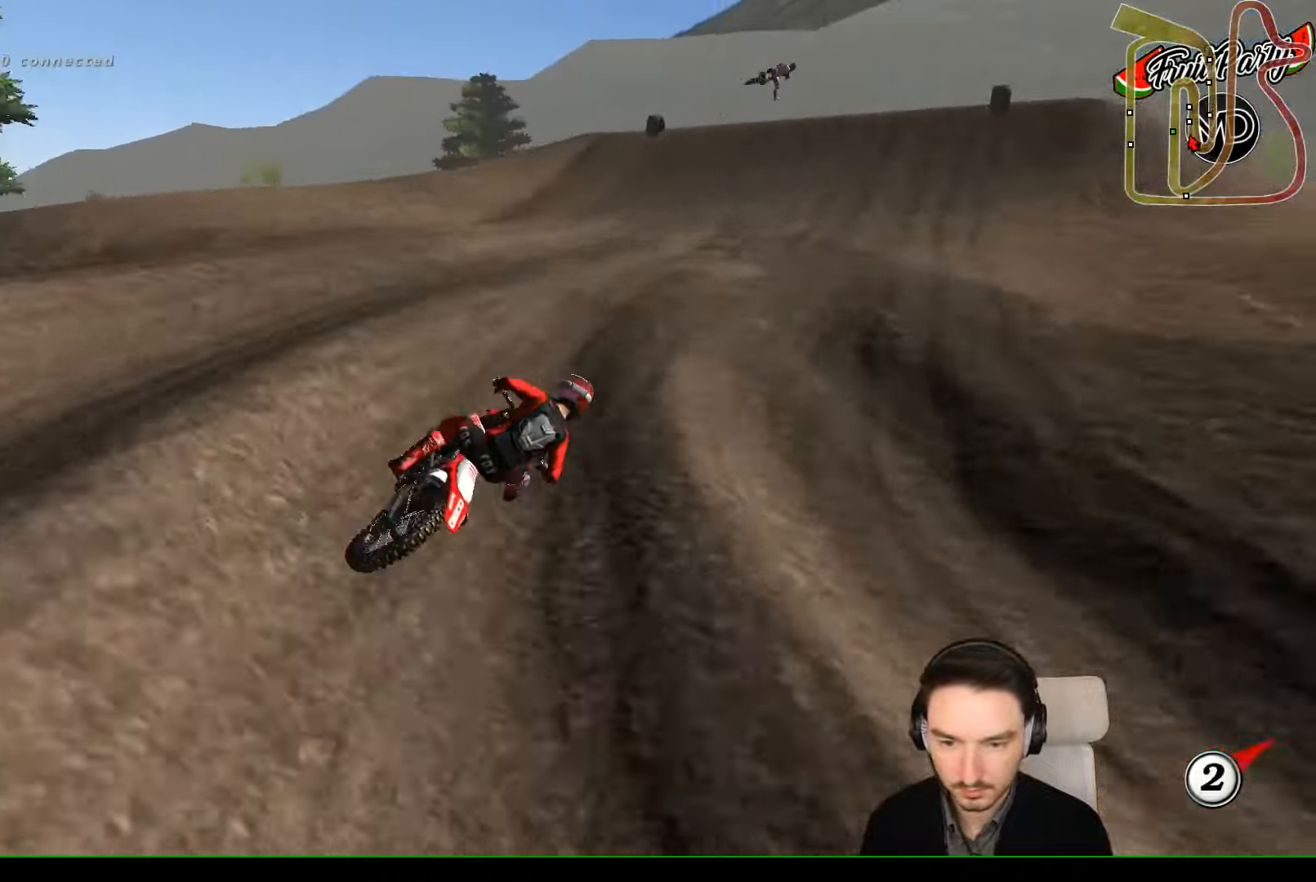
{"dt_ms": 500, "buttons": ["R2"], "left_stick": "center", "events": [[400, "left_stick", "center"]]}
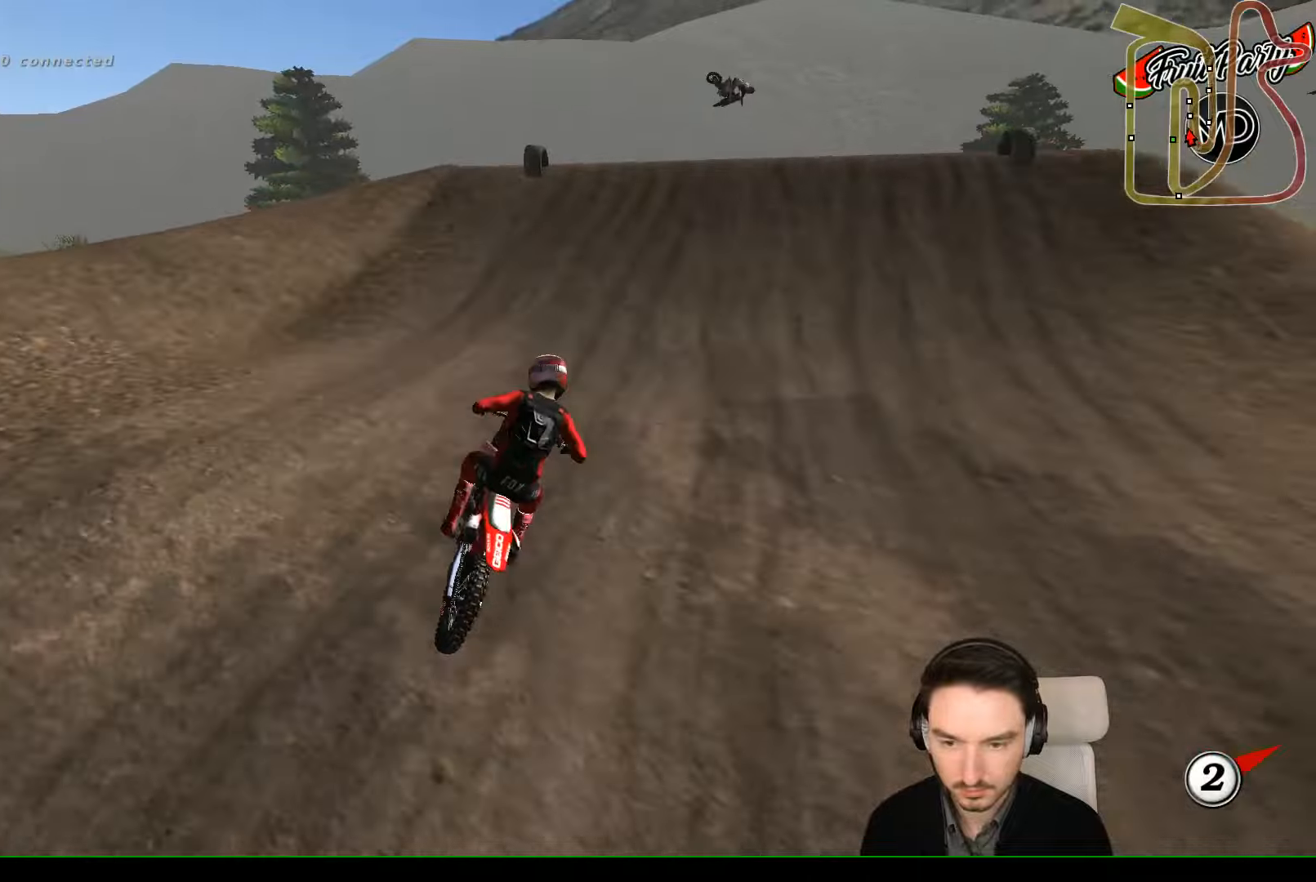
{"dt_ms": 500, "buttons": ["R2"], "left_stick": "right", "events": [[234, "B", "down"], [267, "B", "up"], [267, "left_stick", "right"]]}